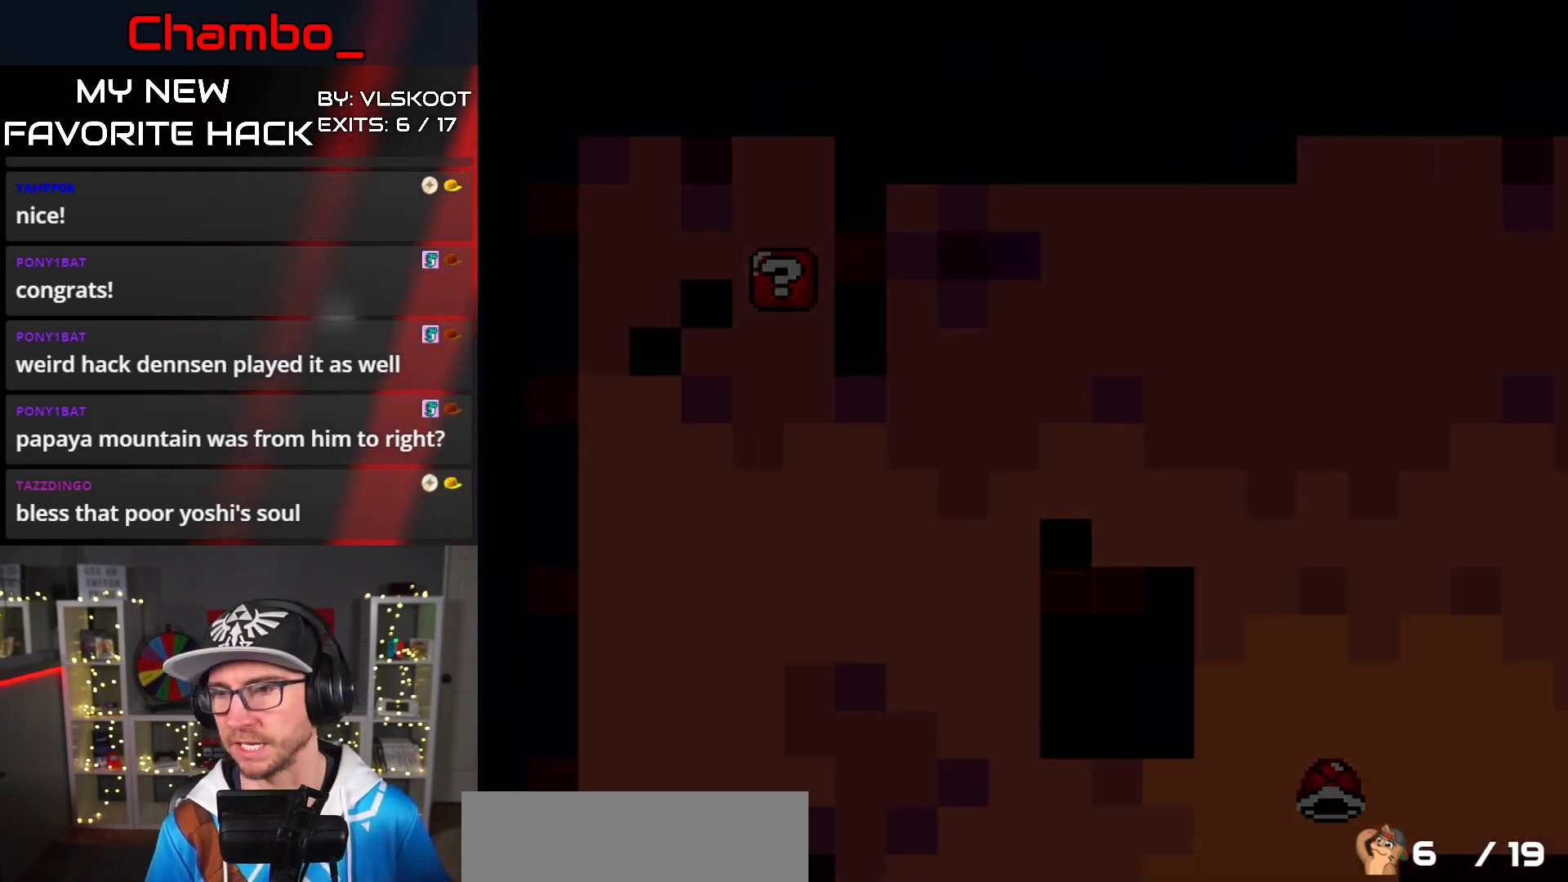
Gameplay with a controller (Nintendo layout); each line is a JSON object with the inputs held at the frame after it (dt_ms = milliseconds from this image to that frame). "events" lists button and stick changes between this image and that frame as [ms after this image, input, new state], when the widget could be followed in between. Not read: L3 R1 R3.
{"dt_ms": 500, "buttons": [], "events": [[50, "A", "up"], [233, "A", "down"], [250, "A", "up"]]}
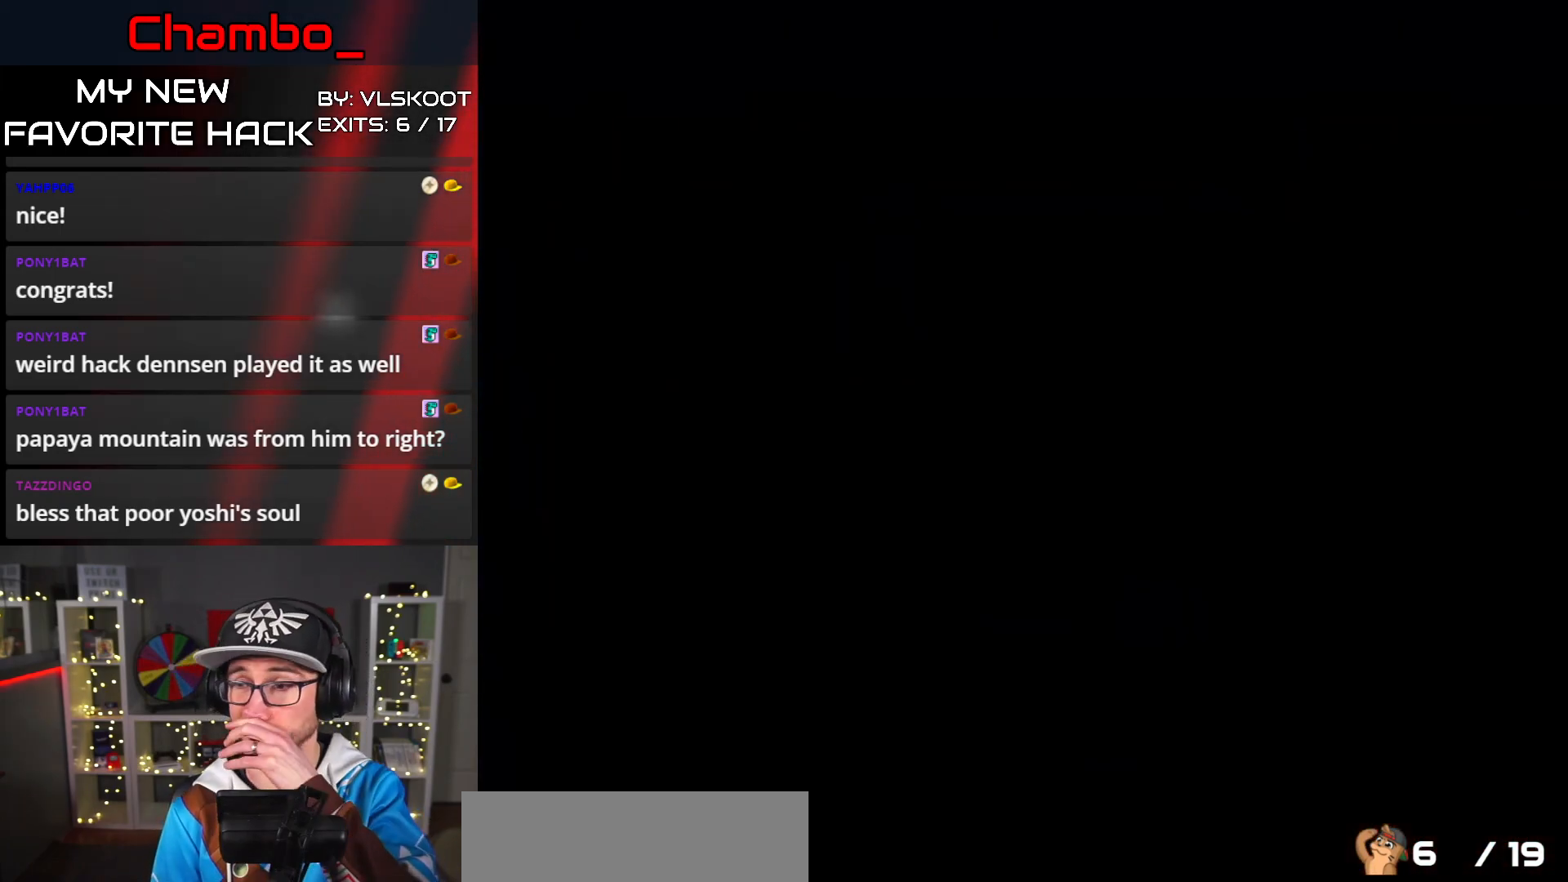
{"dt_ms": 500, "buttons": [], "events": []}
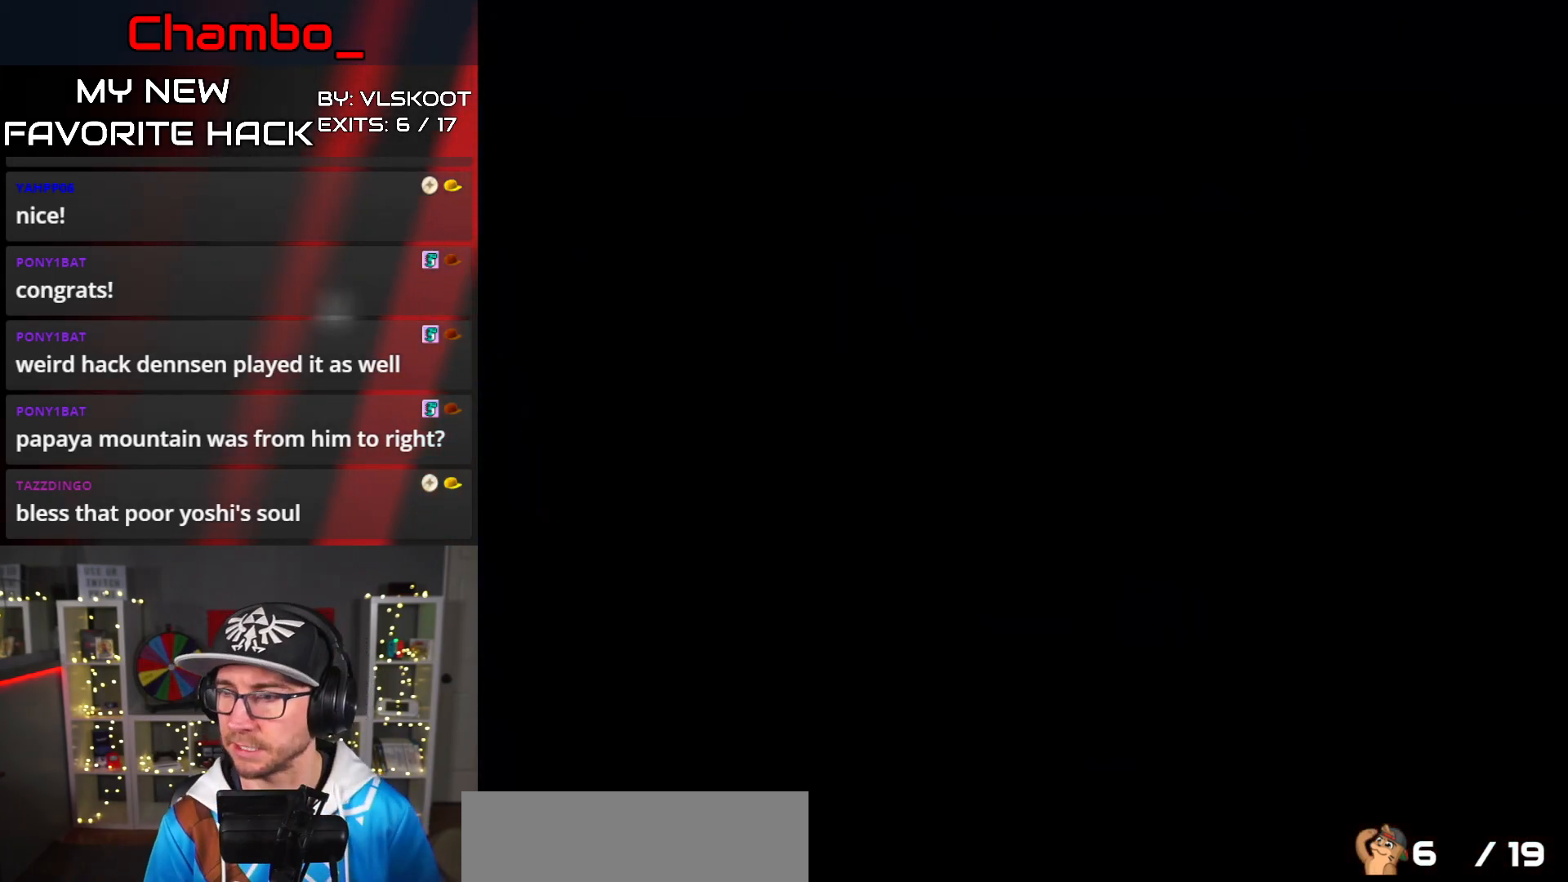
{"dt_ms": 500, "buttons": [], "events": []}
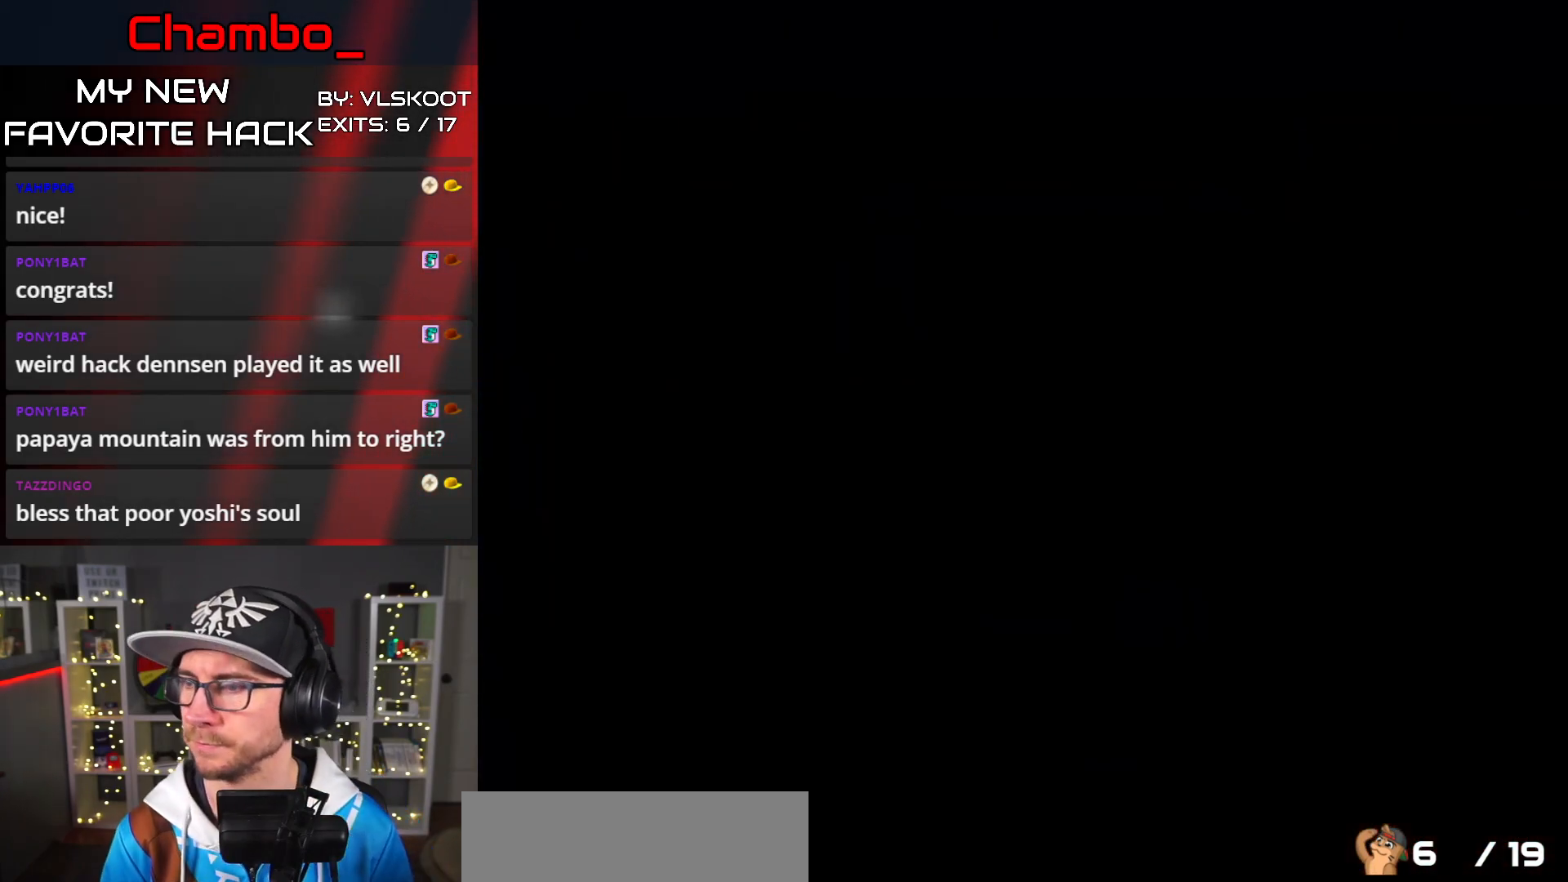
{"dt_ms": 500, "buttons": ["X"], "events": [[467, "X", "down"]]}
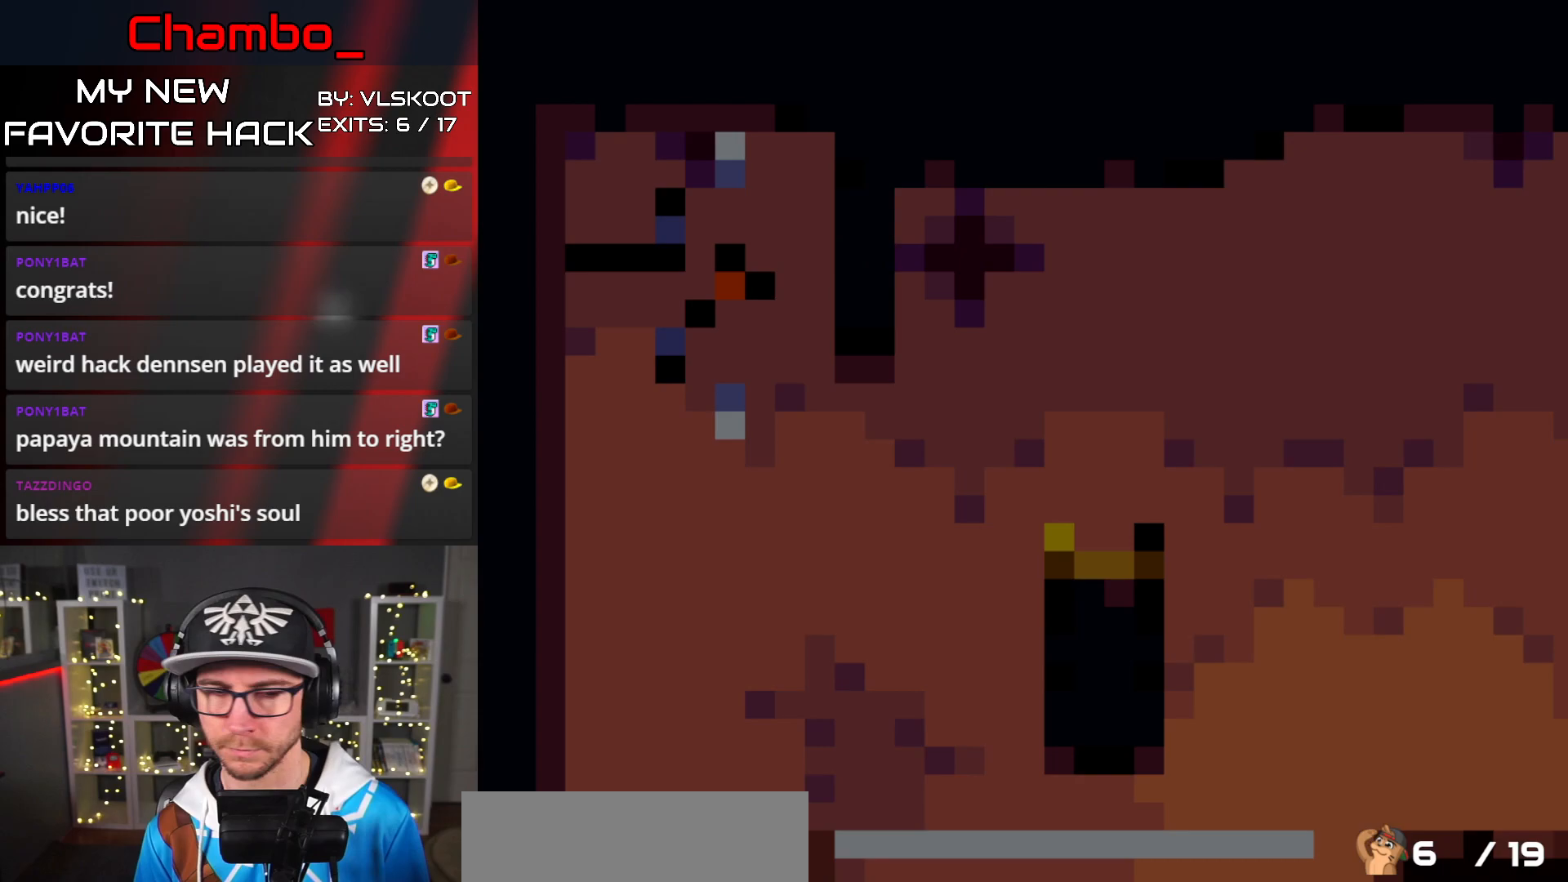
{"dt_ms": 500, "buttons": ["X"], "events": [[33, "DPAD_RIGHT", "down"], [83, "DPAD_RIGHT", "up"]]}
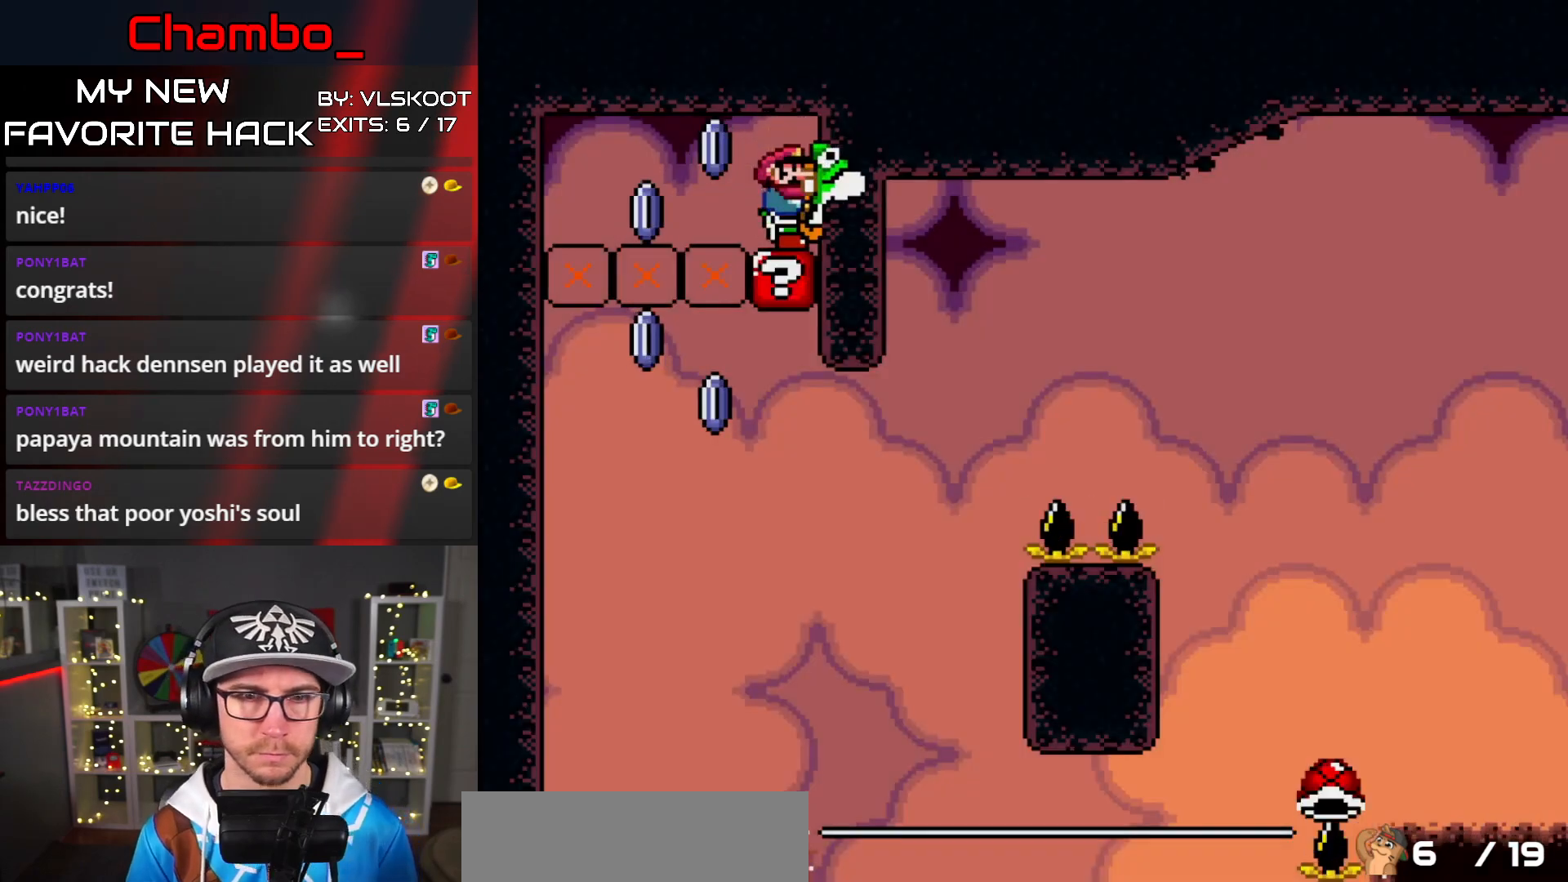
{"dt_ms": 500, "buttons": ["X"], "events": [[300, "A", "down"], [383, "A", "up"]]}
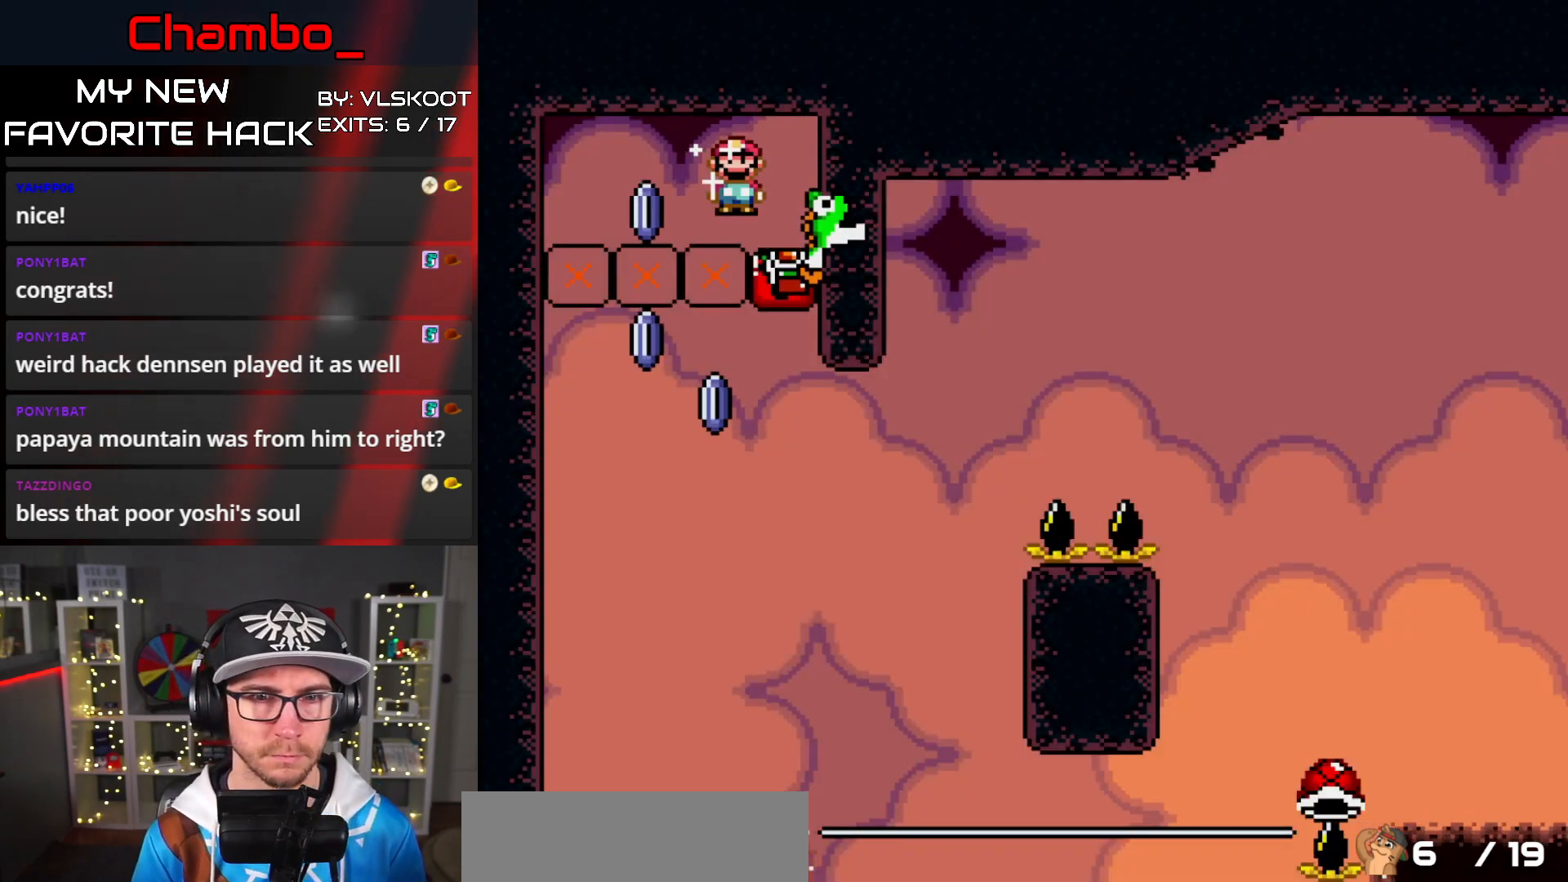
{"dt_ms": 500, "buttons": ["A", "X", "DPAD_RIGHT"], "events": [[33, "DPAD_RIGHT", "down"], [233, "A", "down"], [383, "DPAD_DOWN", "down"], [383, "DPAD_RIGHT", "up"], [433, "DPAD_DOWN", "up"], [450, "DPAD_RIGHT", "down"]]}
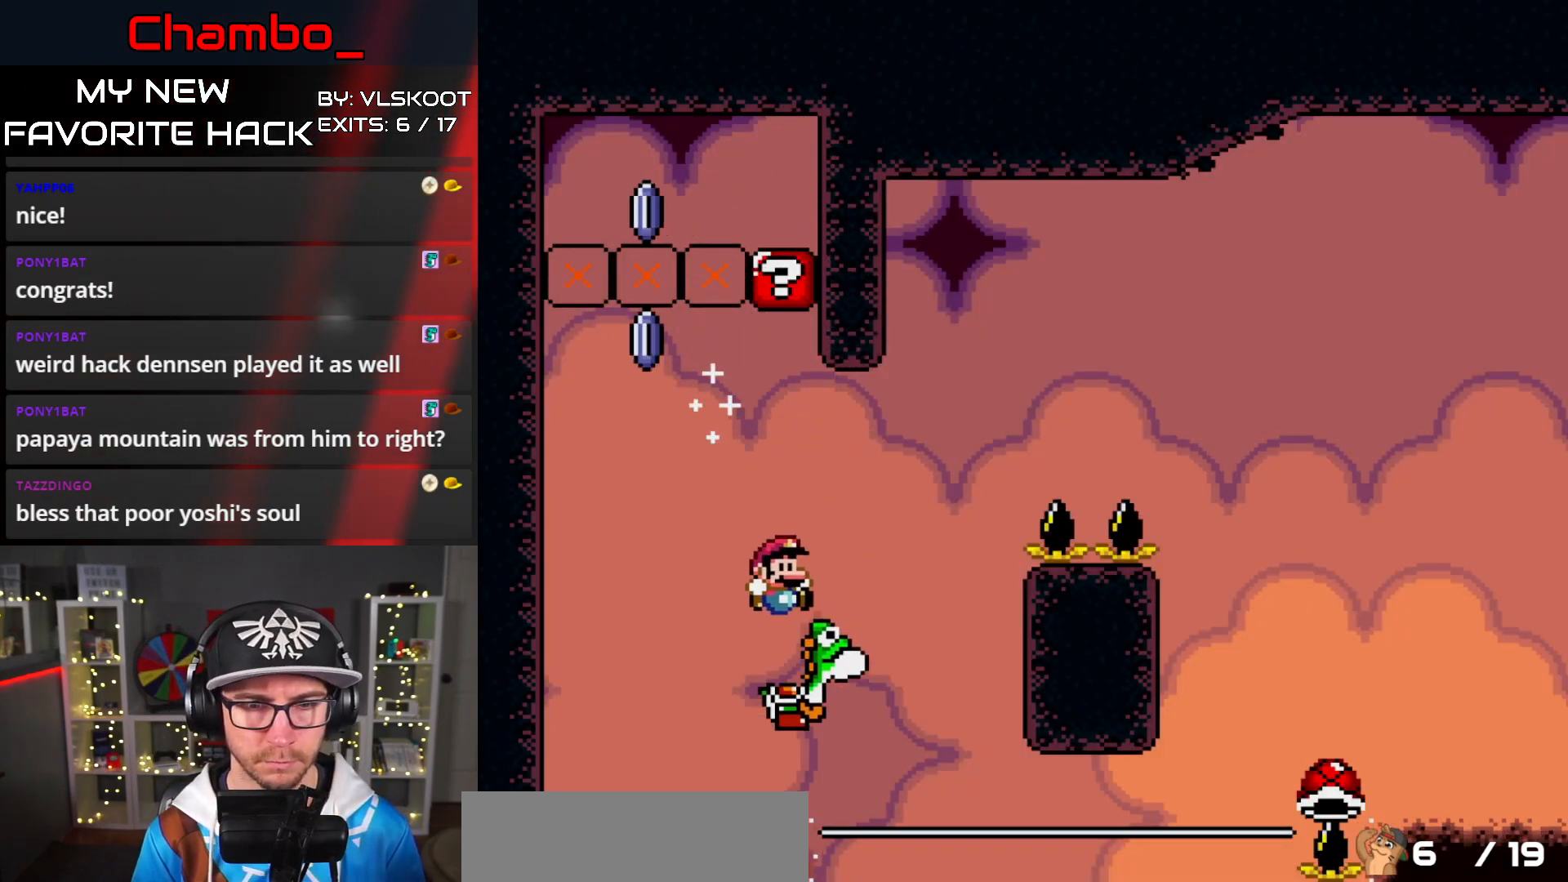
{"dt_ms": 500, "buttons": [], "events": [[50, "A", "up"], [183, "A", "down"], [233, "DPAD_RIGHT", "up"], [317, "A", "up"], [400, "X", "up"]]}
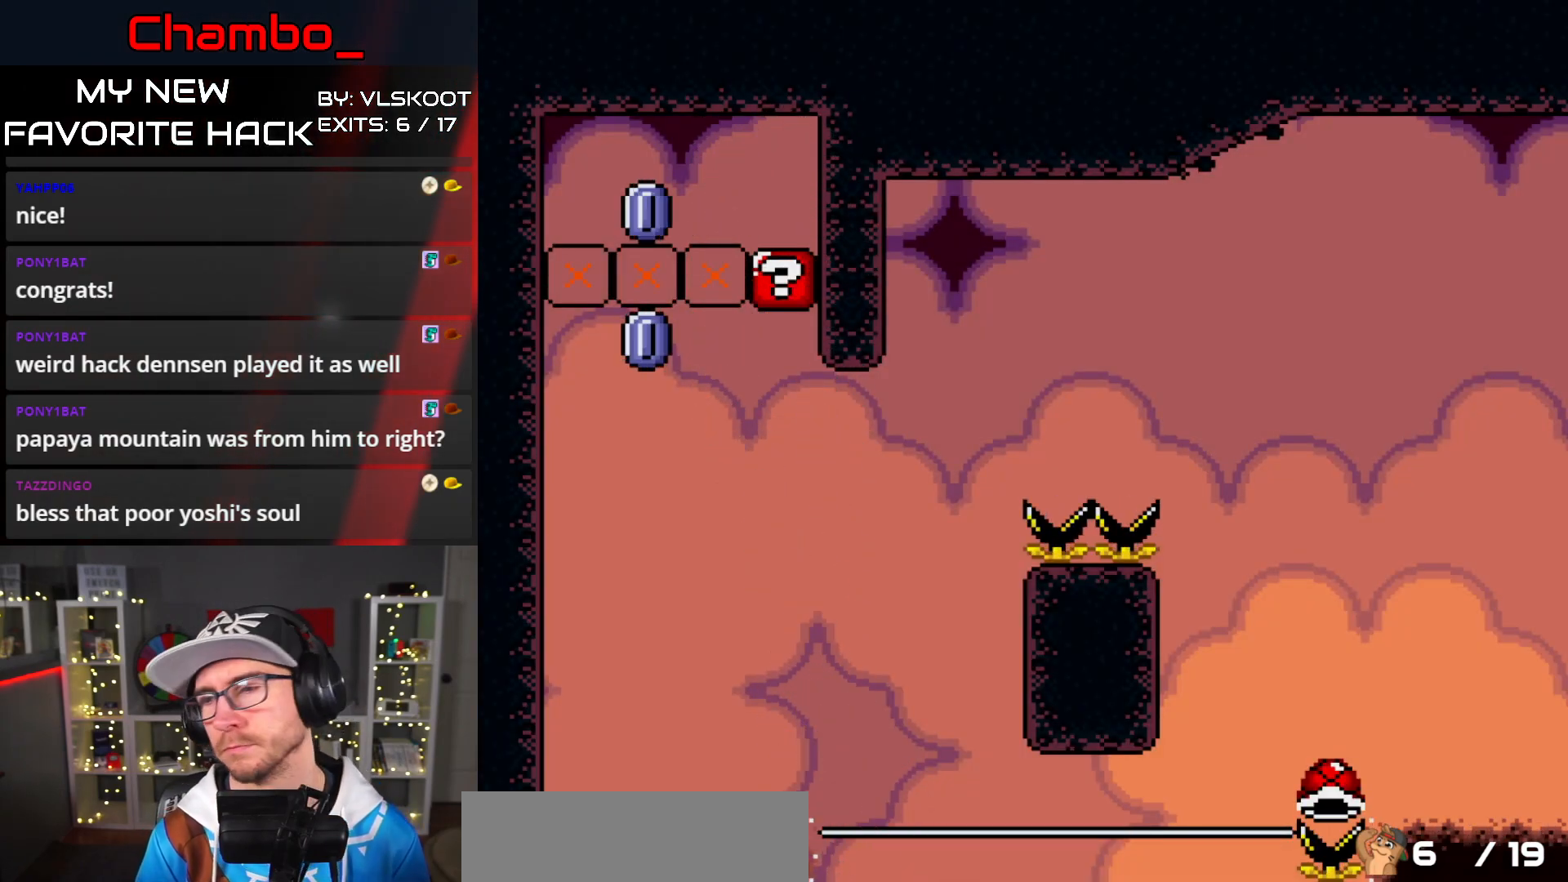
{"dt_ms": 500, "buttons": [], "events": []}
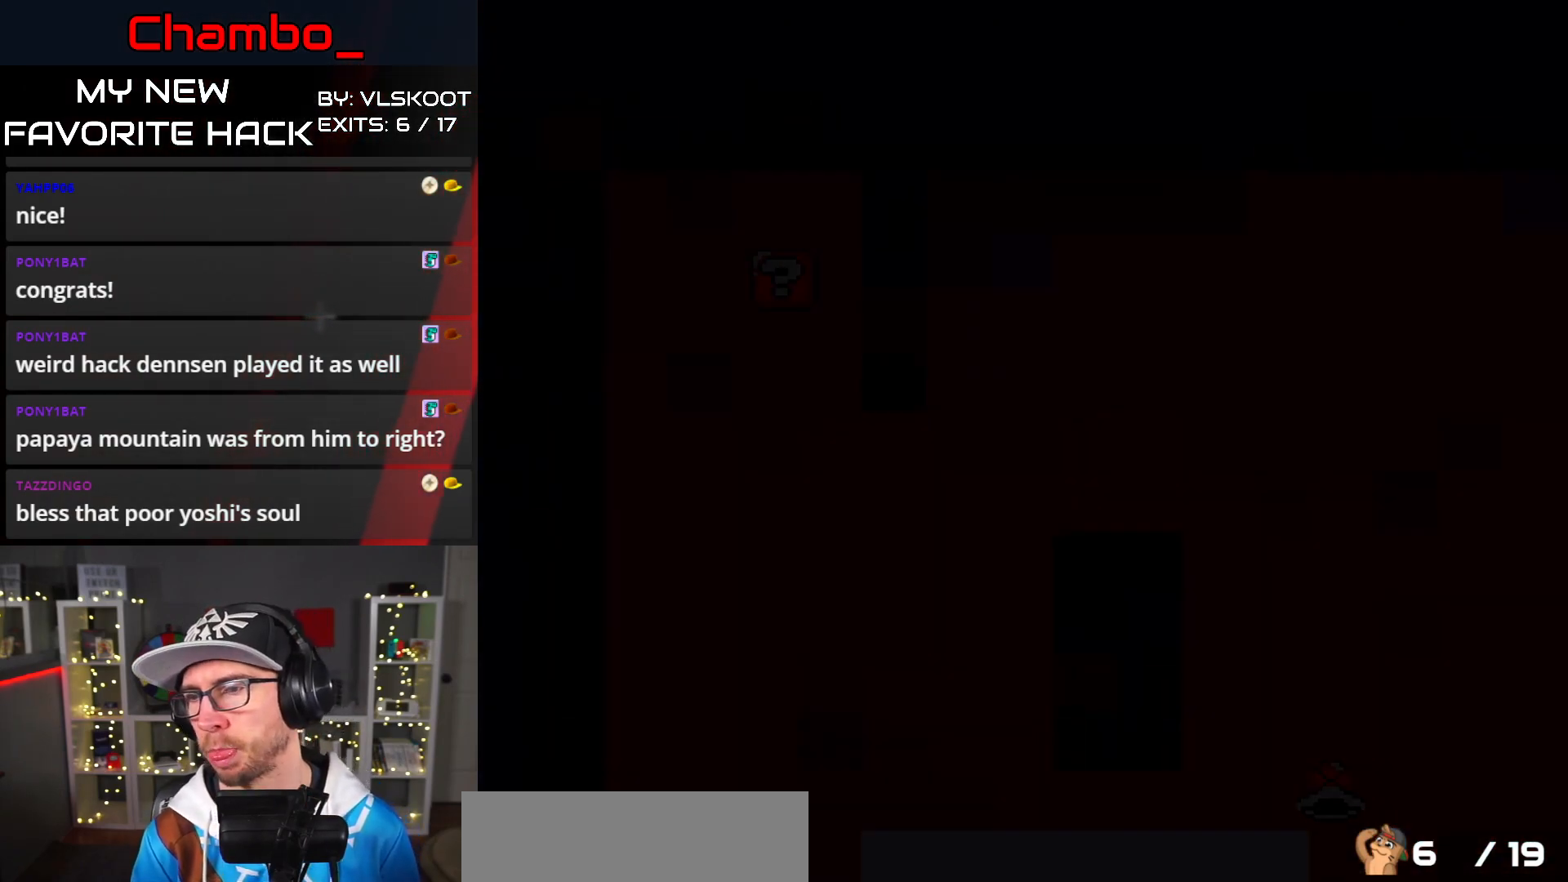
{"dt_ms": 500, "buttons": [], "events": []}
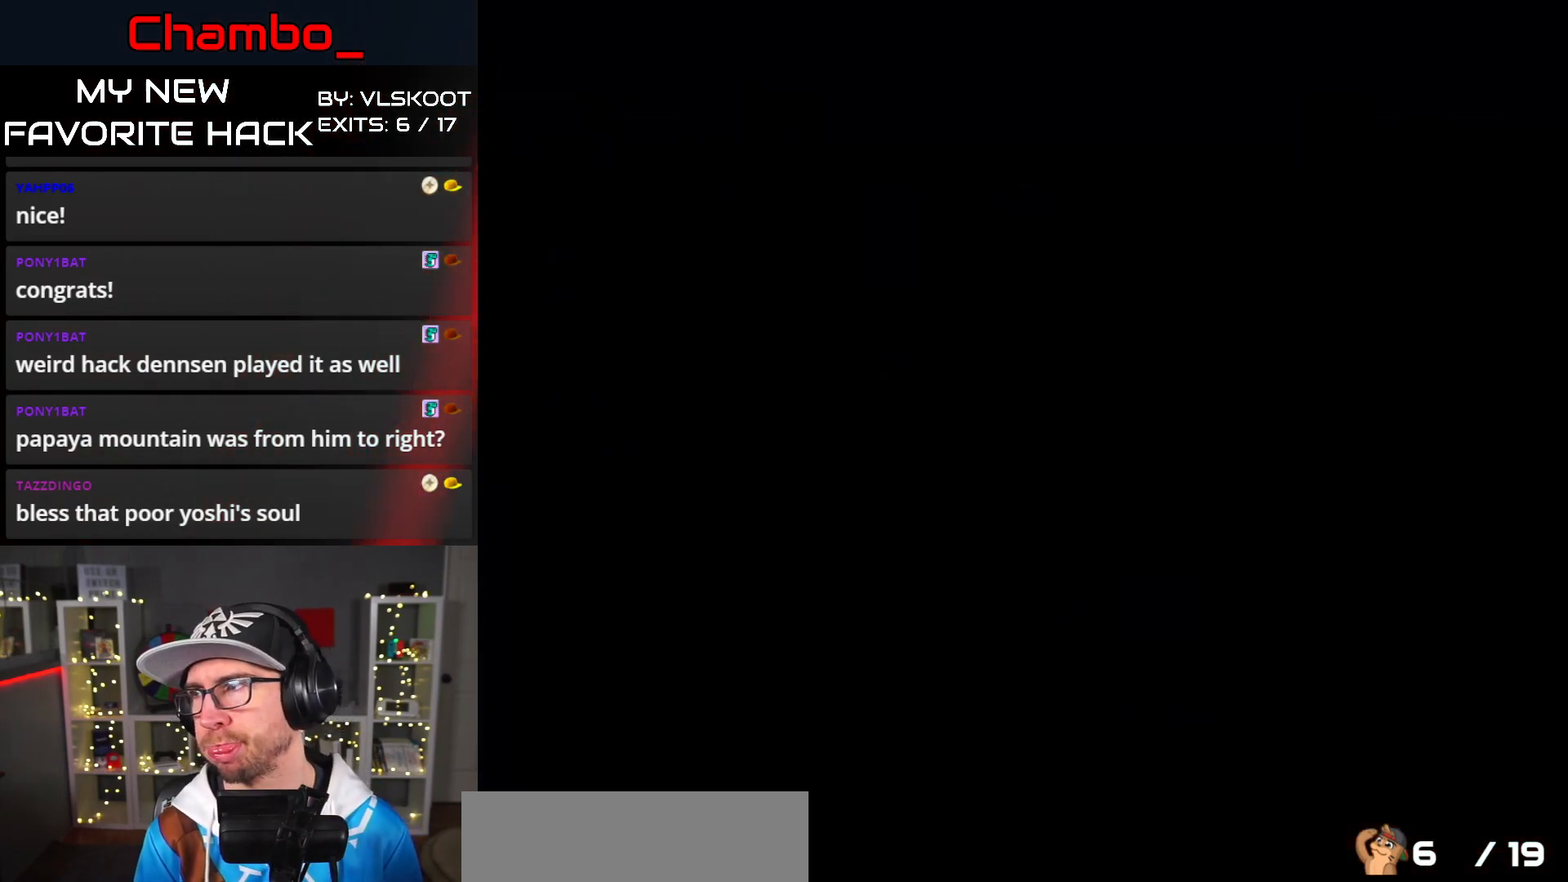
{"dt_ms": 500, "buttons": [], "events": []}
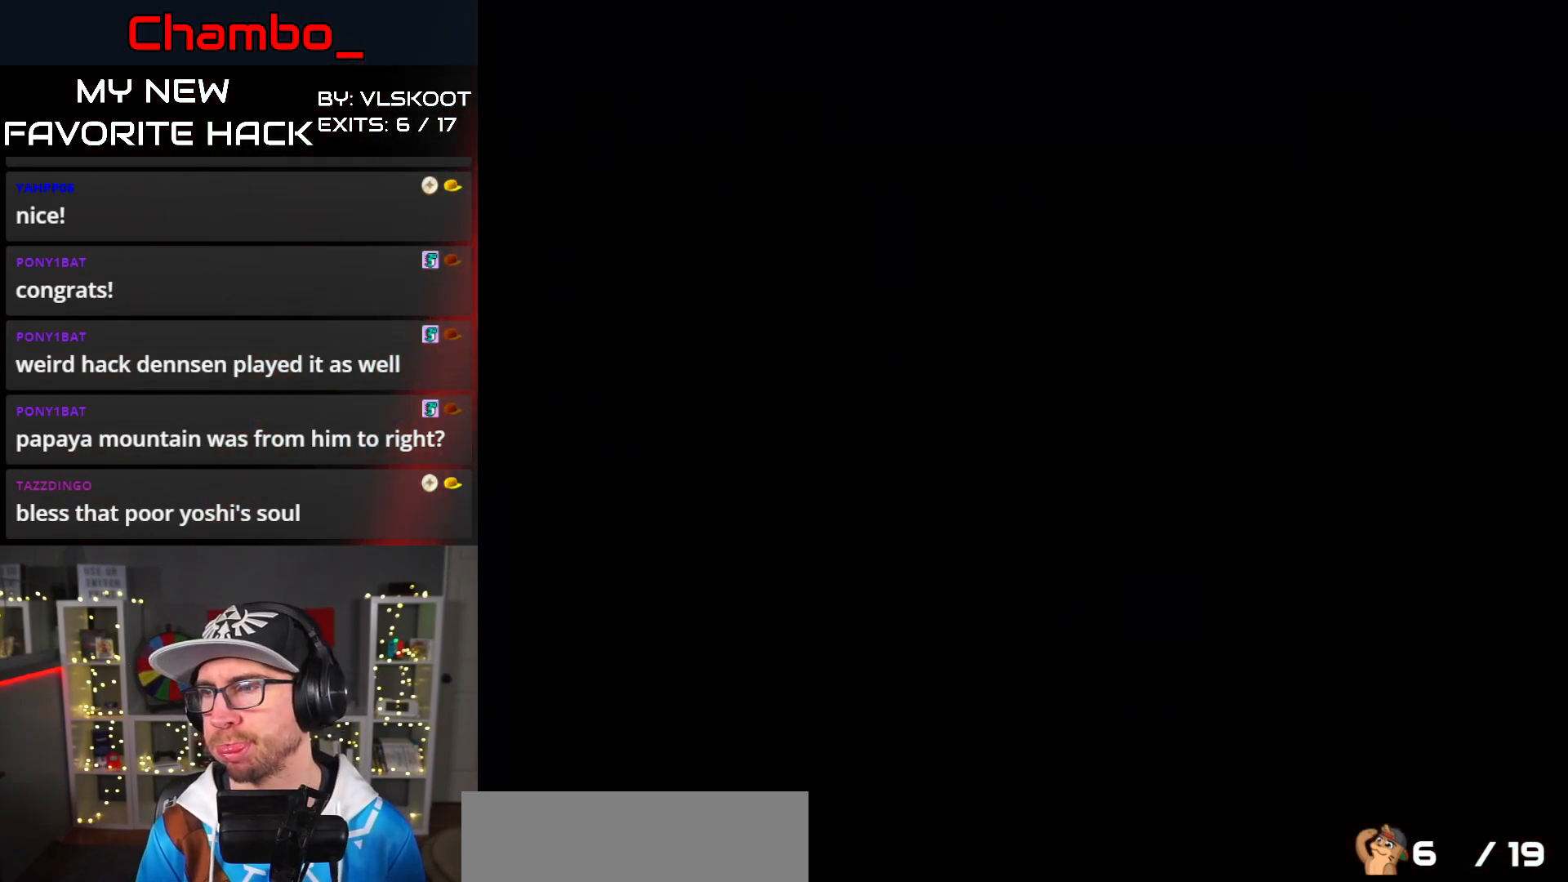
{"dt_ms": 500, "buttons": [], "events": []}
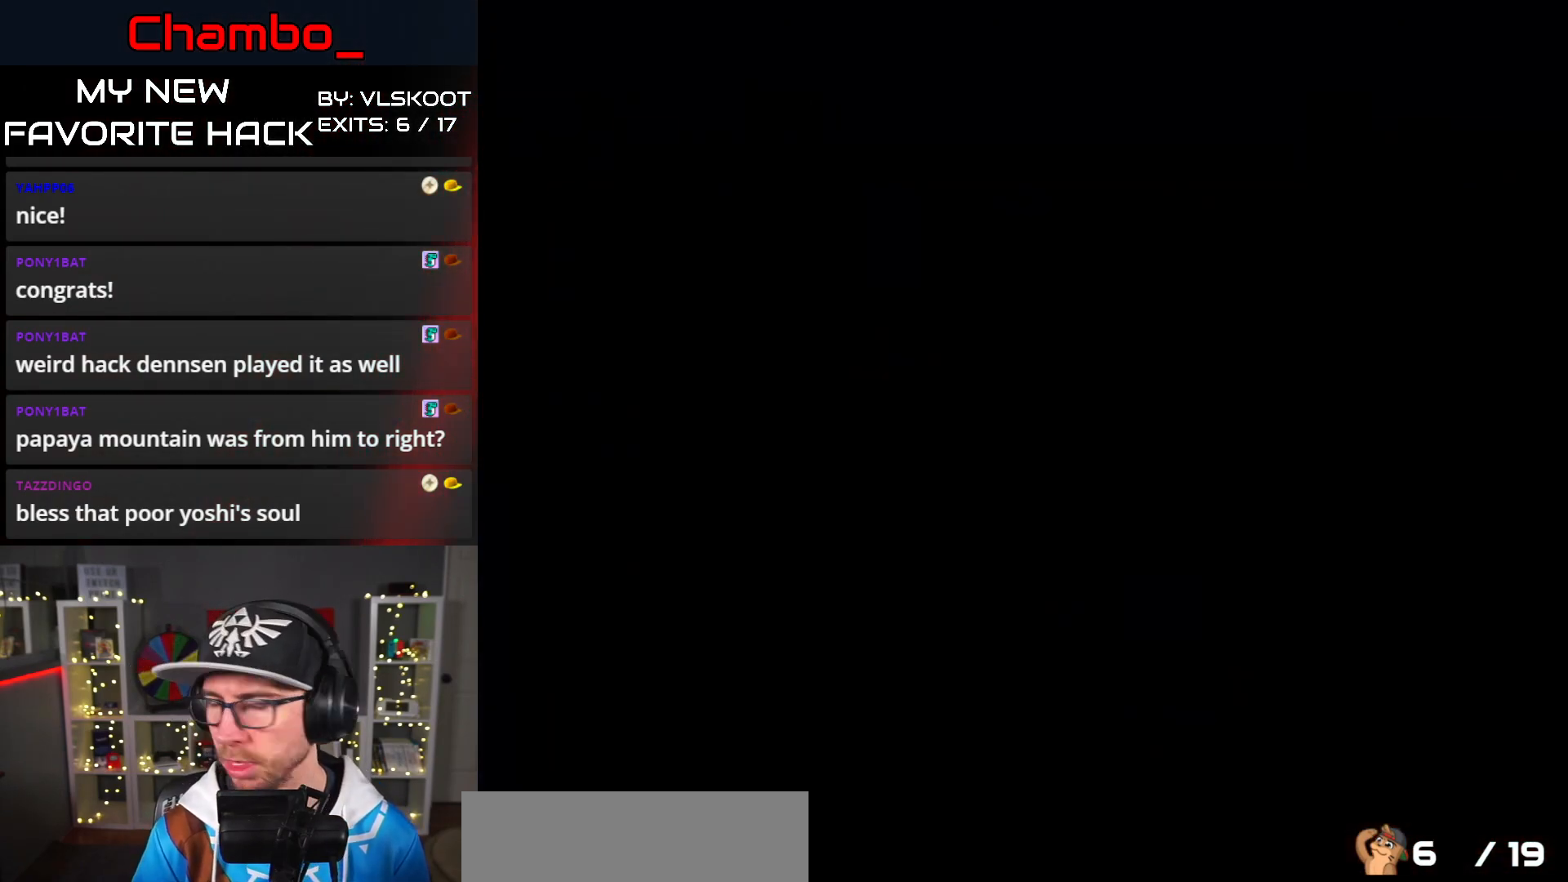
{"dt_ms": 500, "buttons": ["X"], "events": [[50, "X", "down"]]}
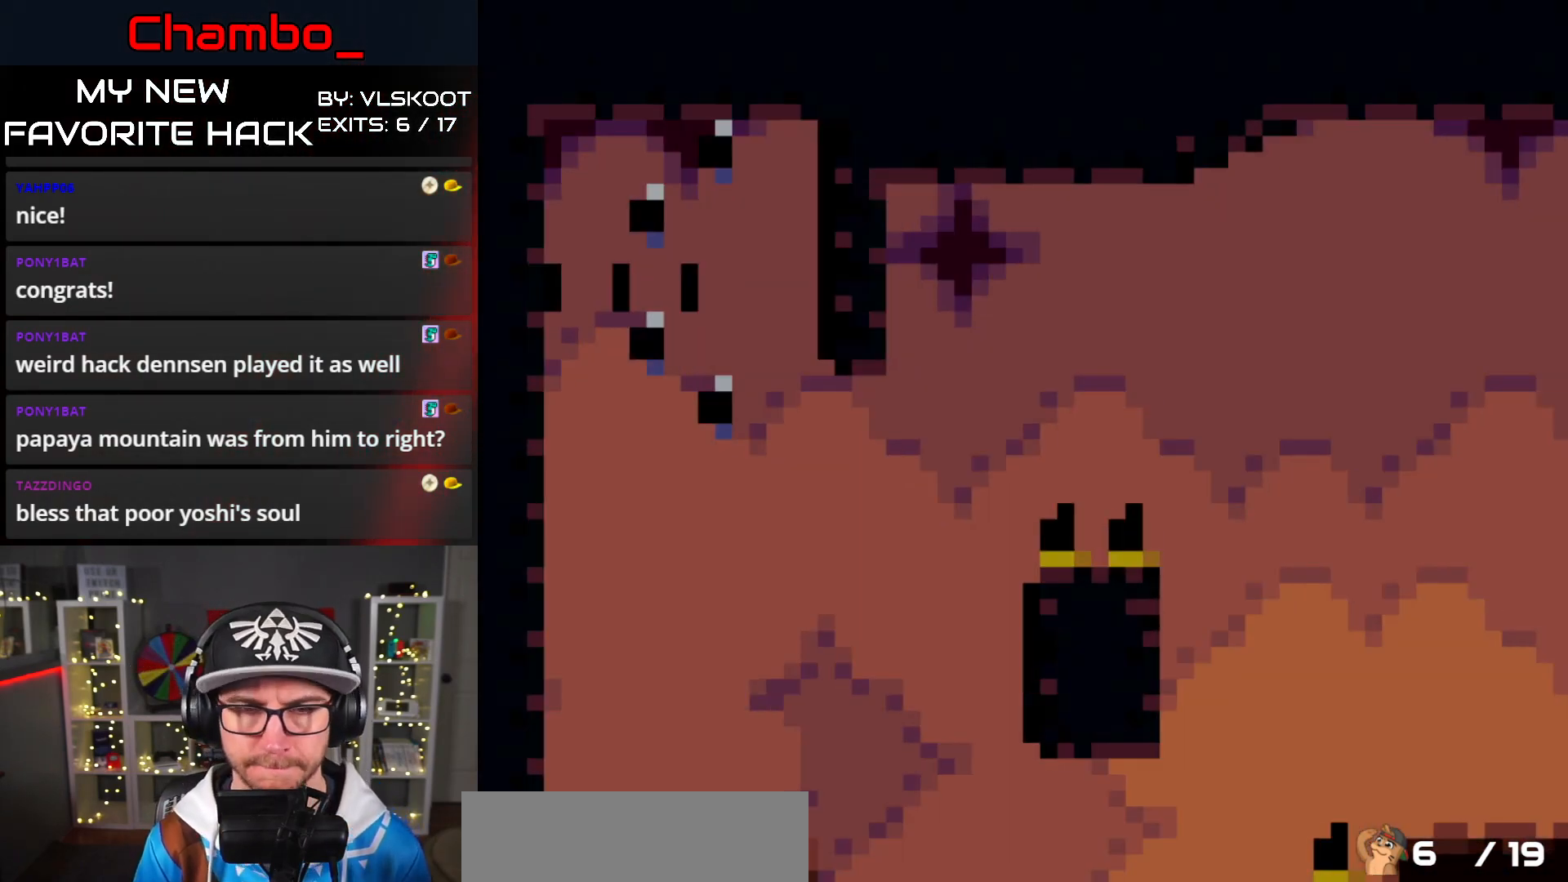
{"dt_ms": 500, "buttons": ["A", "X"], "events": [[500, "A", "down"]]}
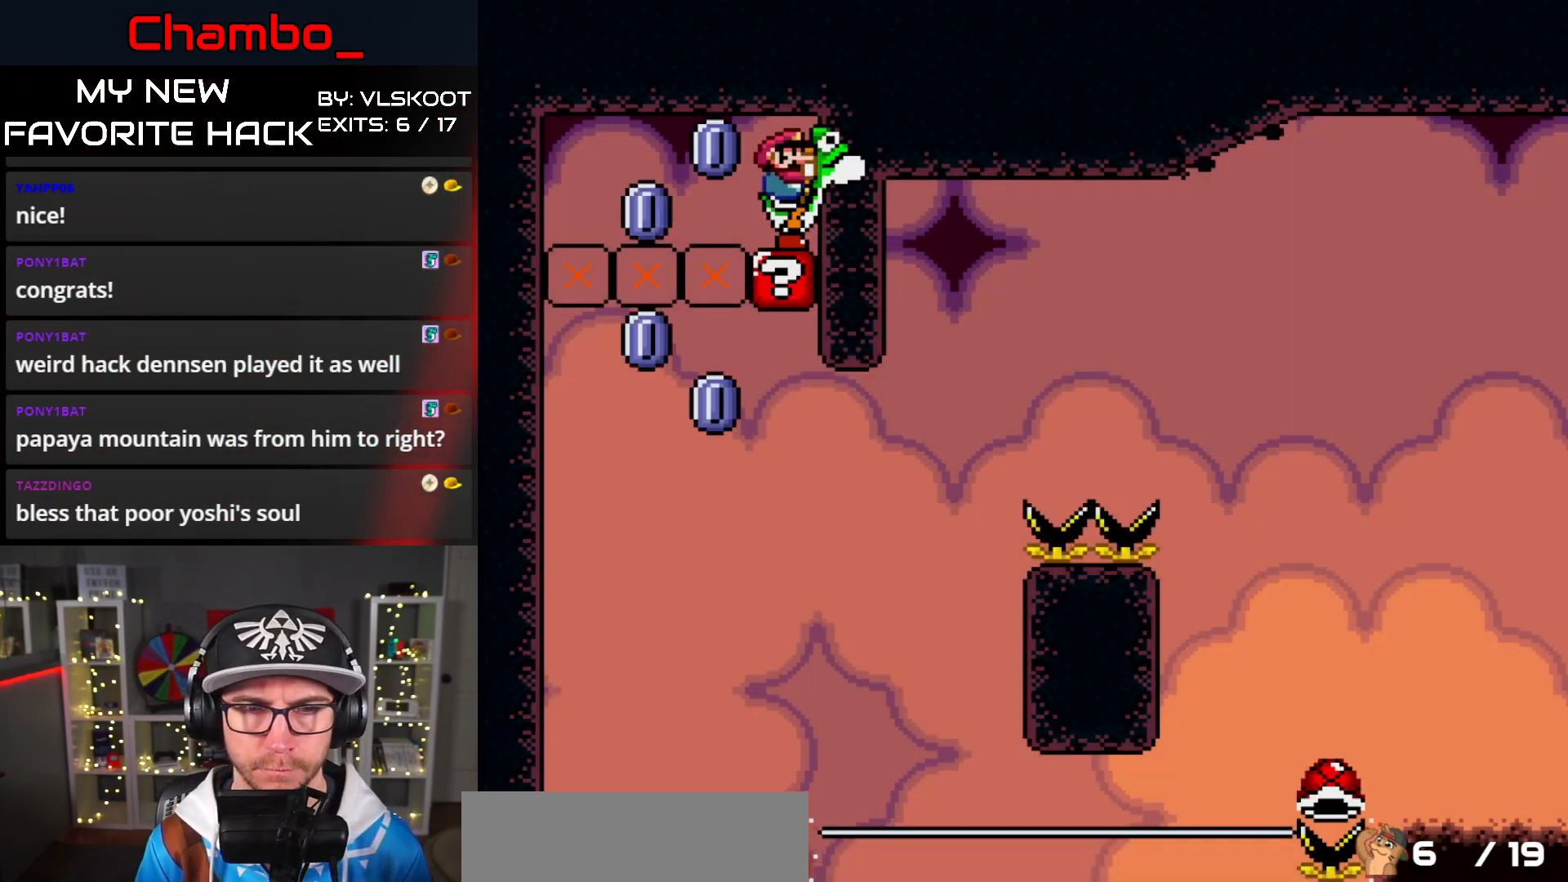
{"dt_ms": 500, "buttons": ["X", "DPAD_RIGHT"], "events": [[83, "A", "up"], [267, "DPAD_RIGHT", "down"]]}
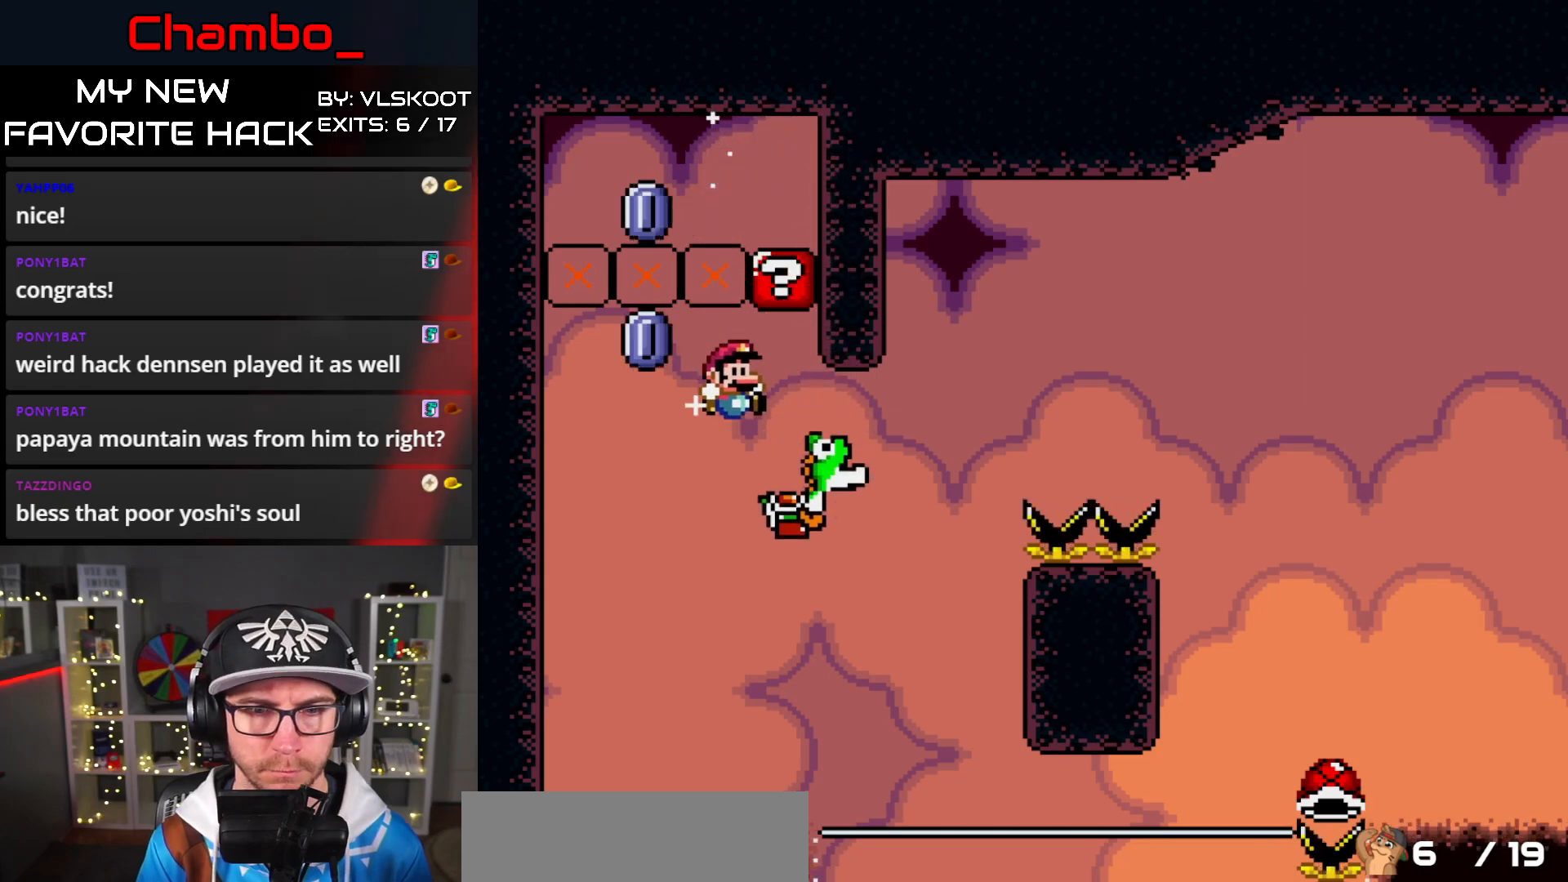
{"dt_ms": 500, "buttons": ["X"], "events": [[233, "DPAD_LEFT", "down"], [233, "DPAD_RIGHT", "up"], [367, "DPAD_LEFT", "up"], [367, "DPAD_RIGHT", "down"], [483, "DPAD_RIGHT", "up"]]}
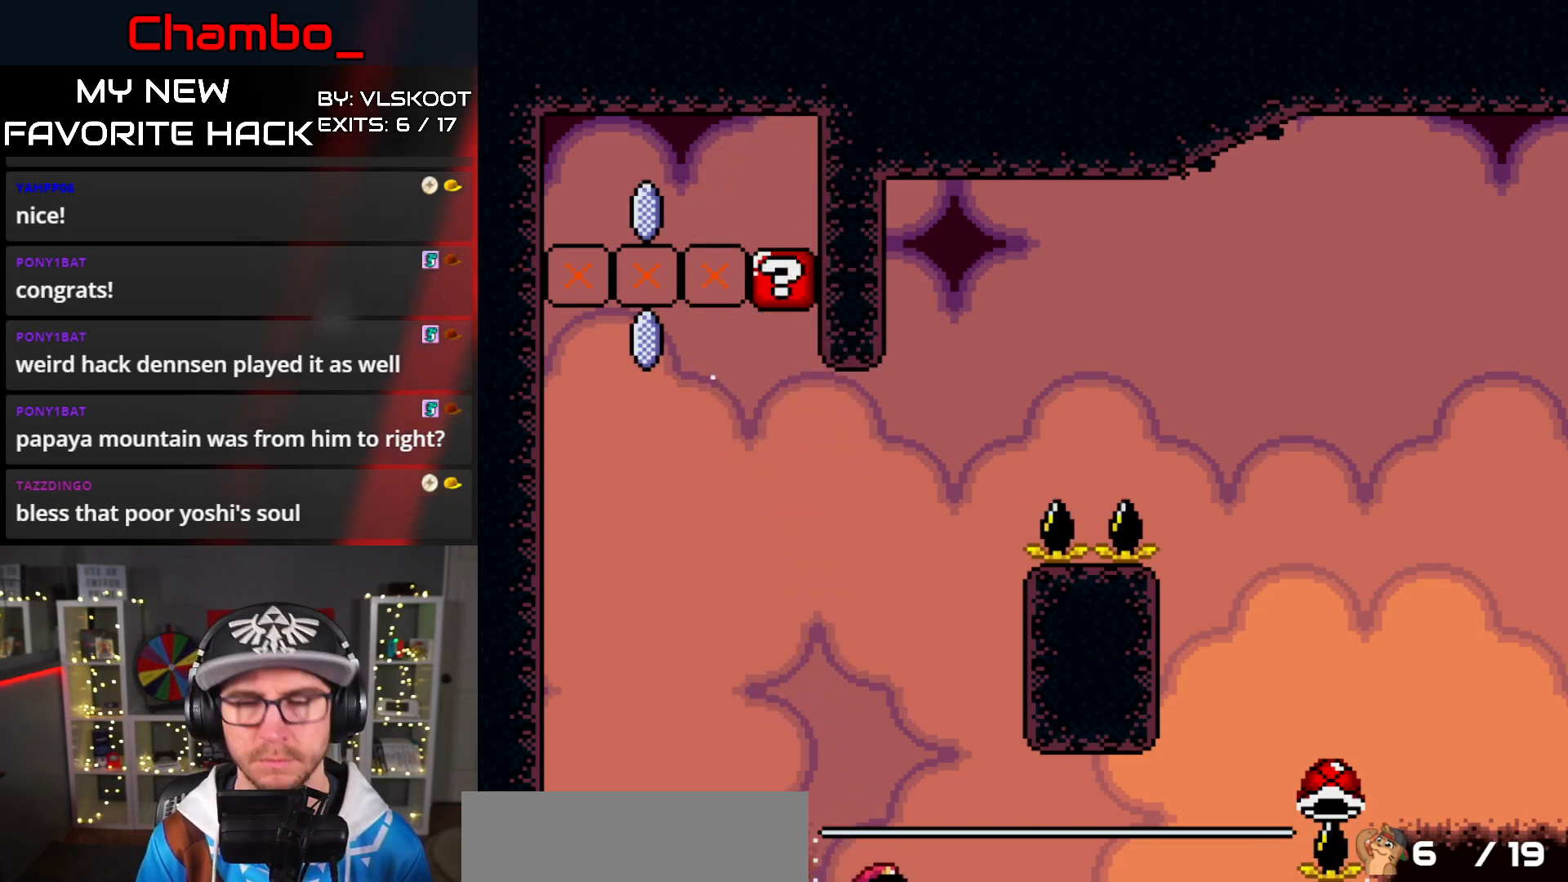
{"dt_ms": 500, "buttons": [], "events": [[33, "X", "up"]]}
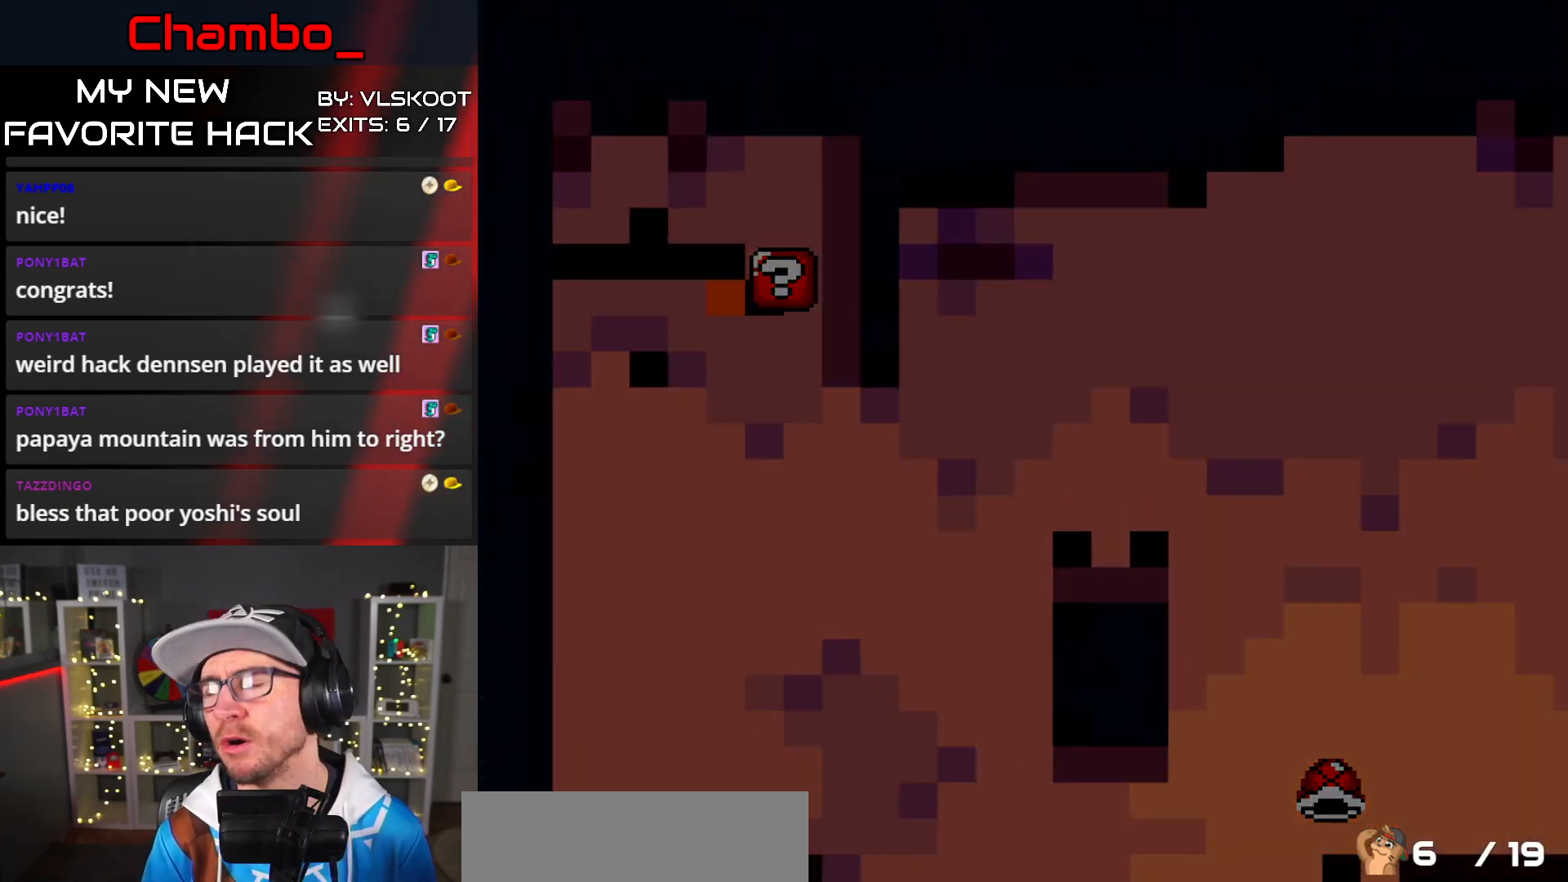
{"dt_ms": 500, "buttons": [], "events": []}
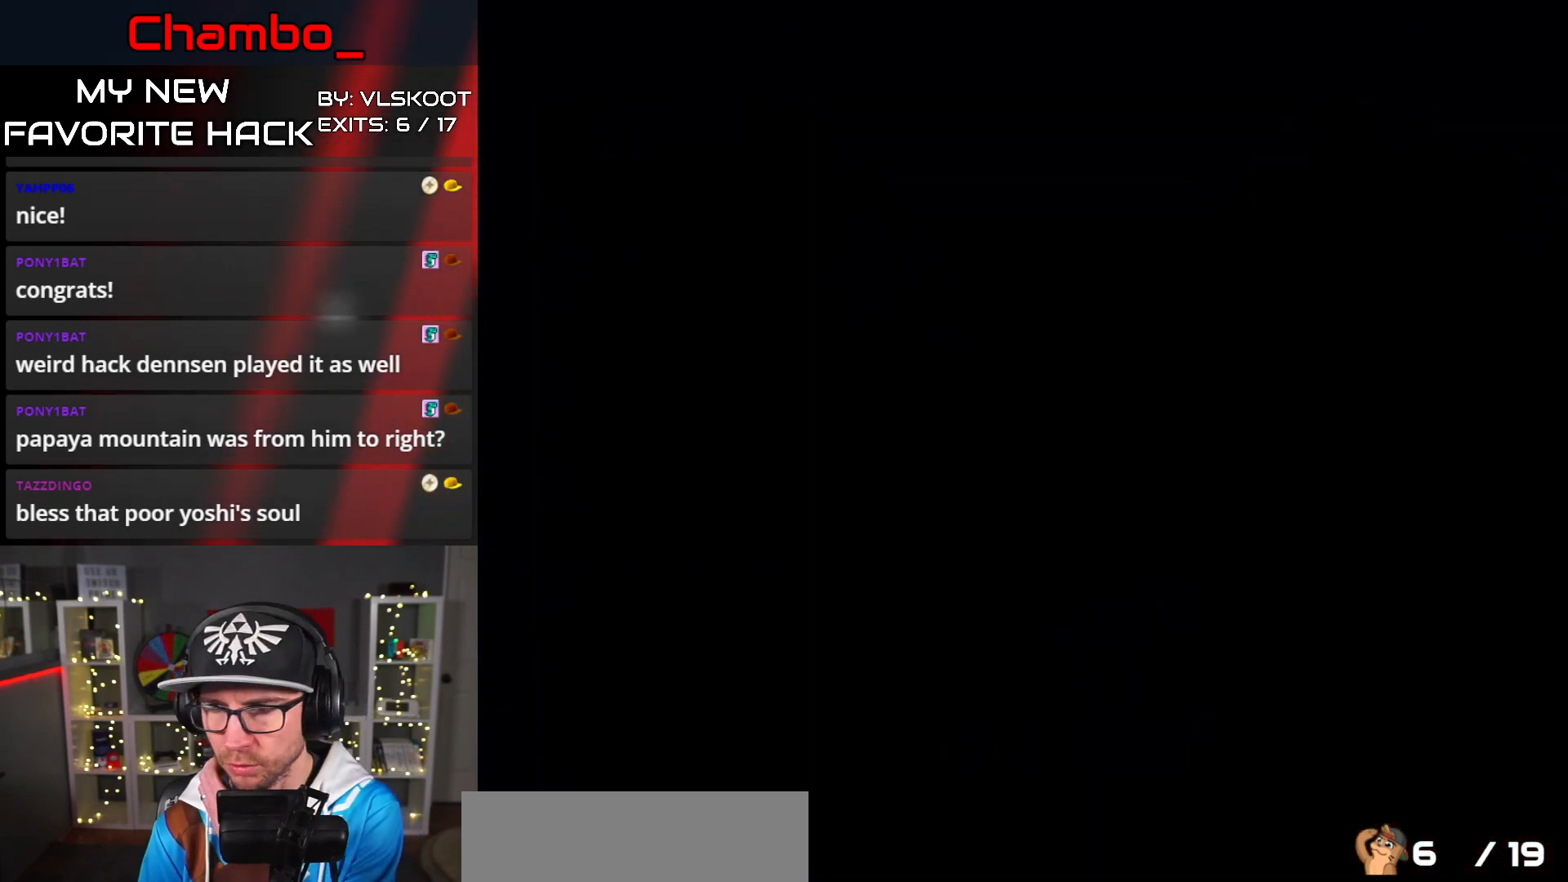
{"dt_ms": 500, "buttons": [], "events": []}
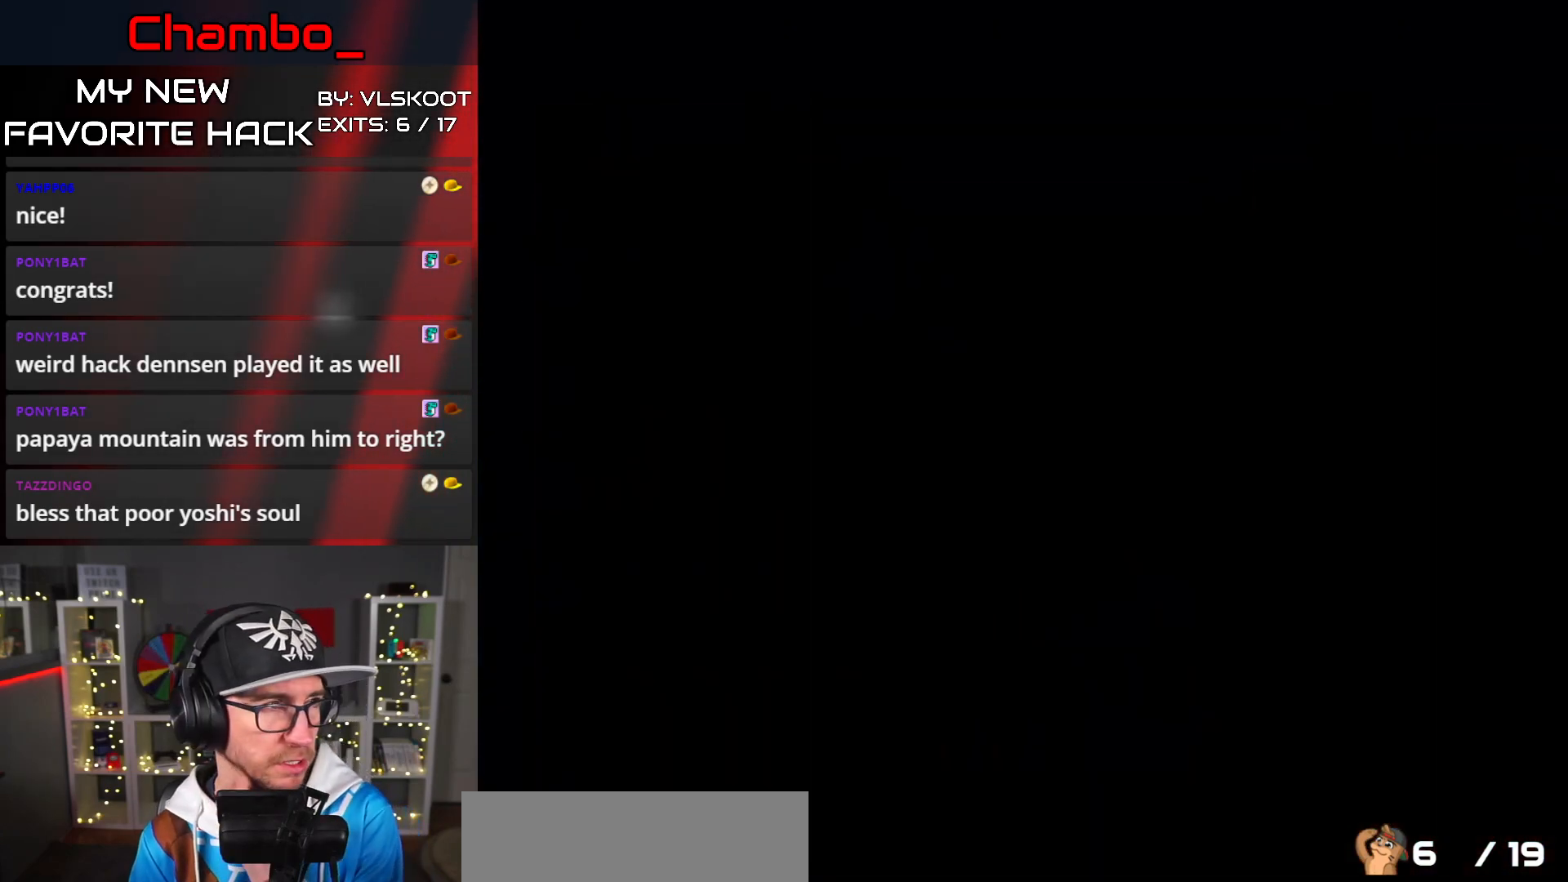
{"dt_ms": 500, "buttons": [], "events": []}
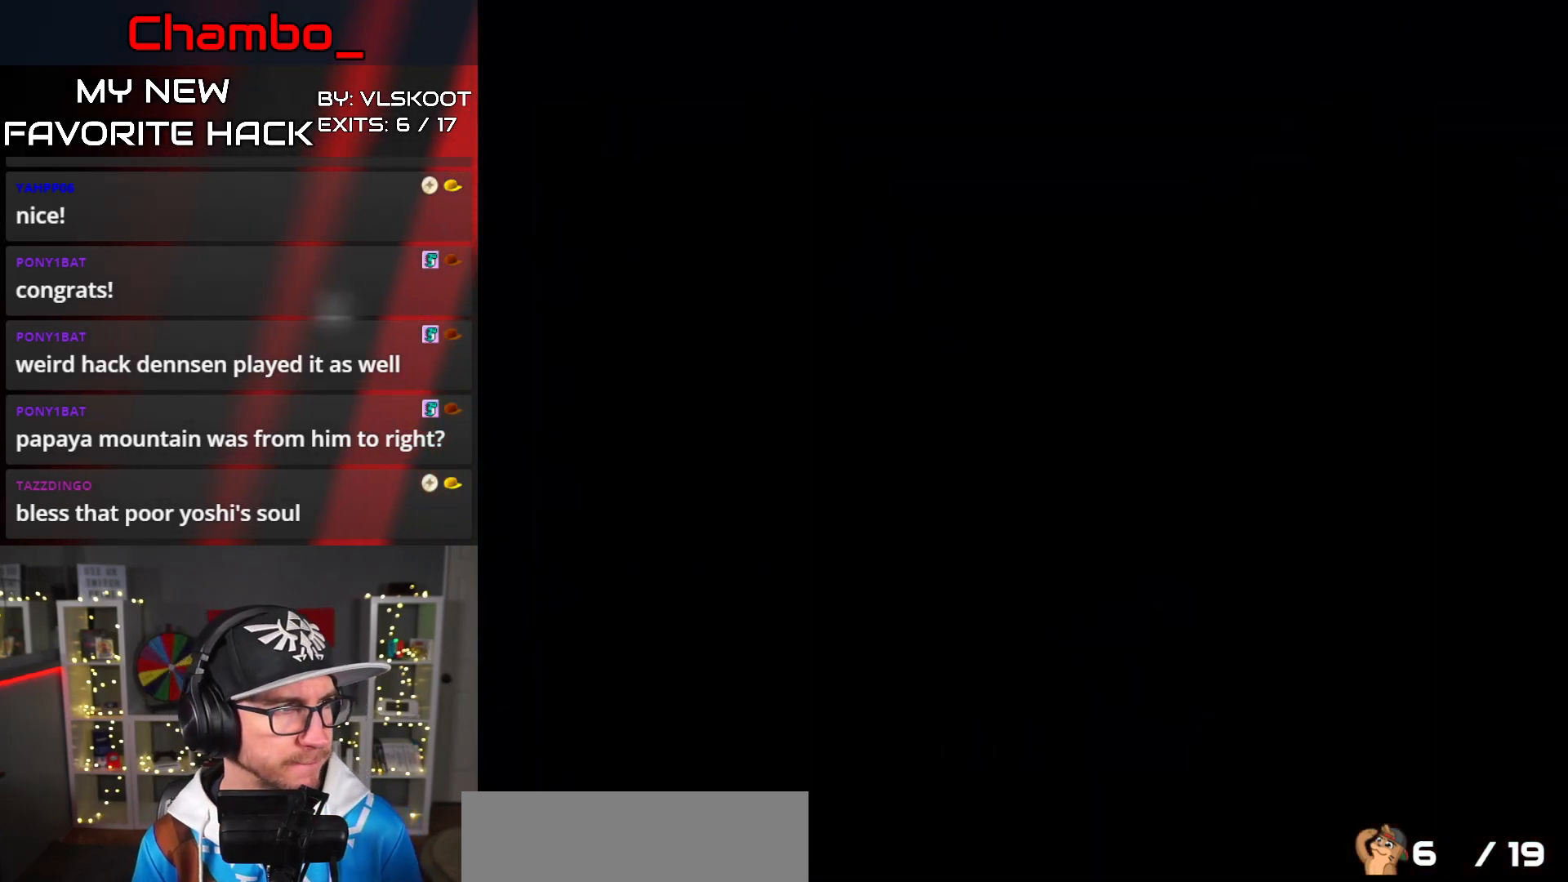
{"dt_ms": 500, "buttons": ["X"], "events": [[250, "X", "down"]]}
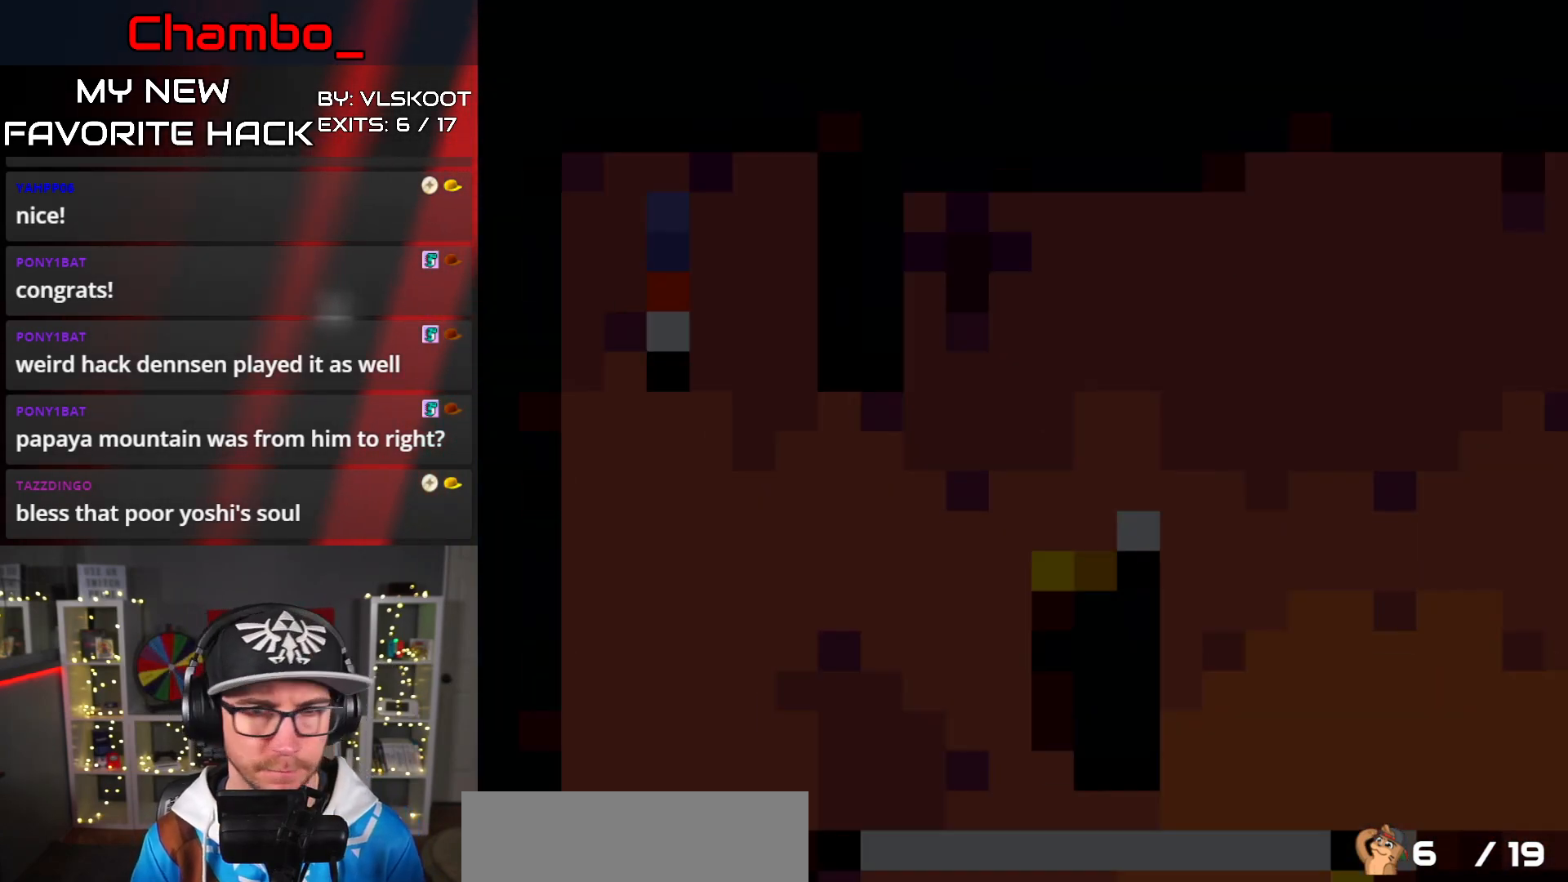
{"dt_ms": 500, "buttons": ["X"], "events": []}
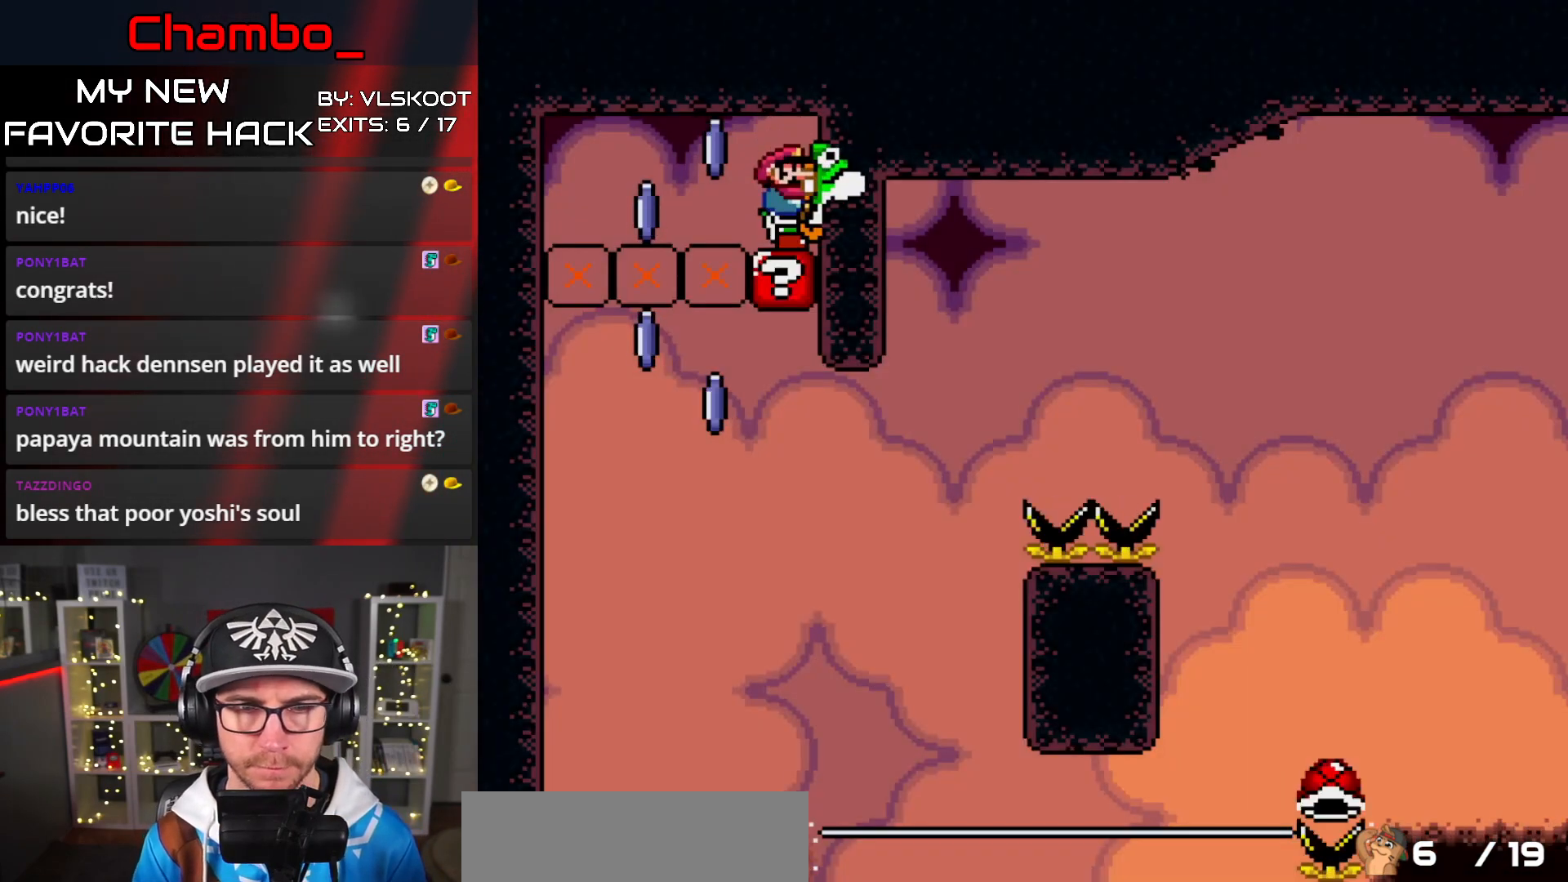
{"dt_ms": 500, "buttons": ["X", "DPAD_RIGHT"], "events": [[183, "A", "down"], [283, "A", "up"], [467, "DPAD_RIGHT", "down"]]}
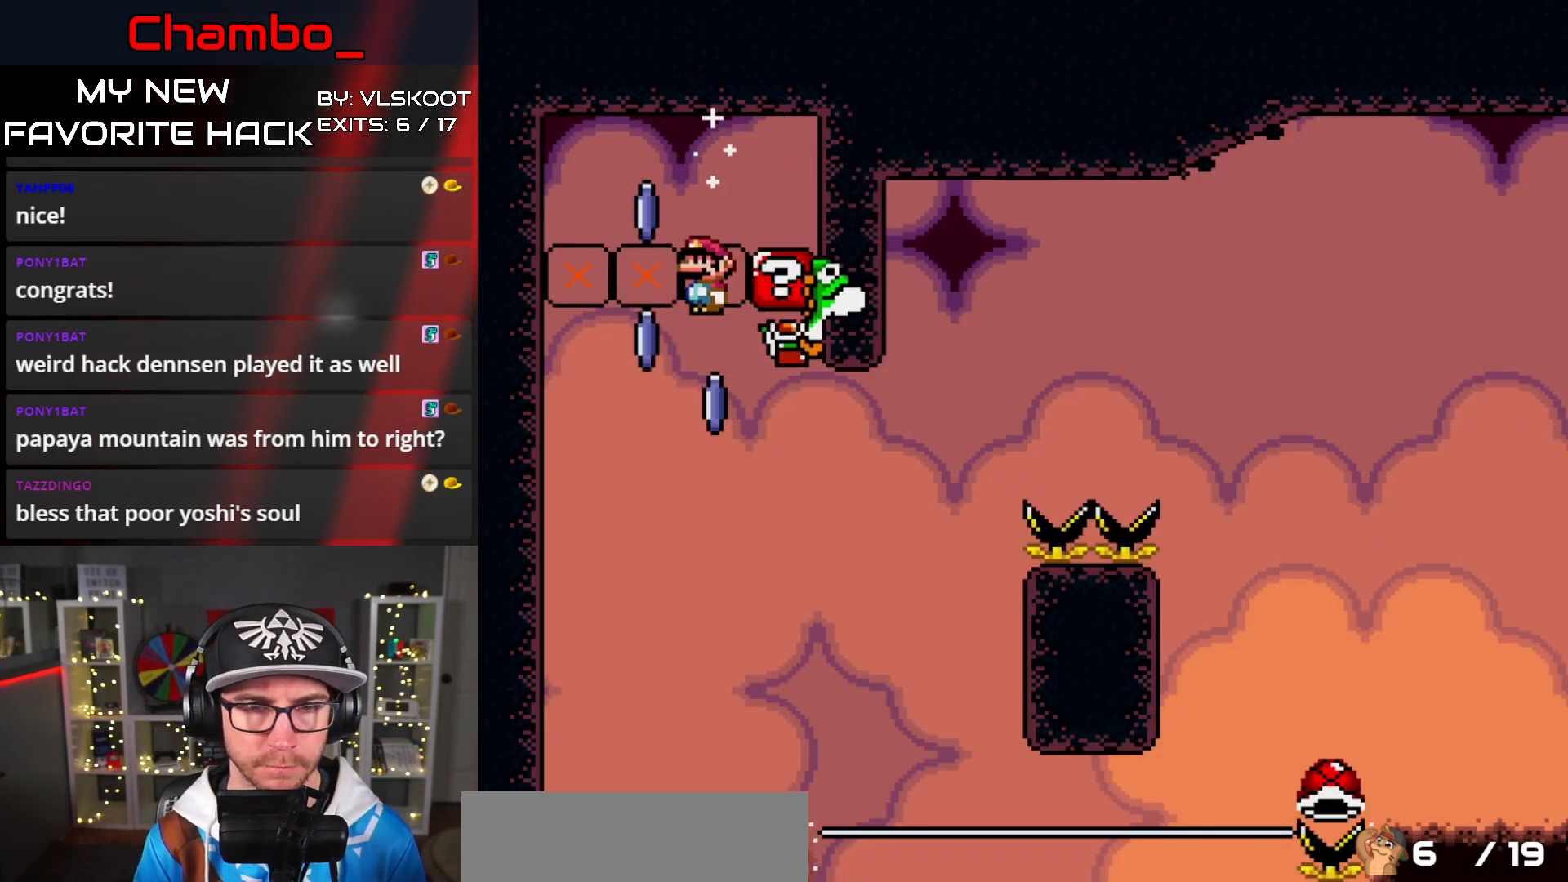
{"dt_ms": 500, "buttons": ["A", "X", "DPAD_RIGHT"], "events": [[133, "A", "down"]]}
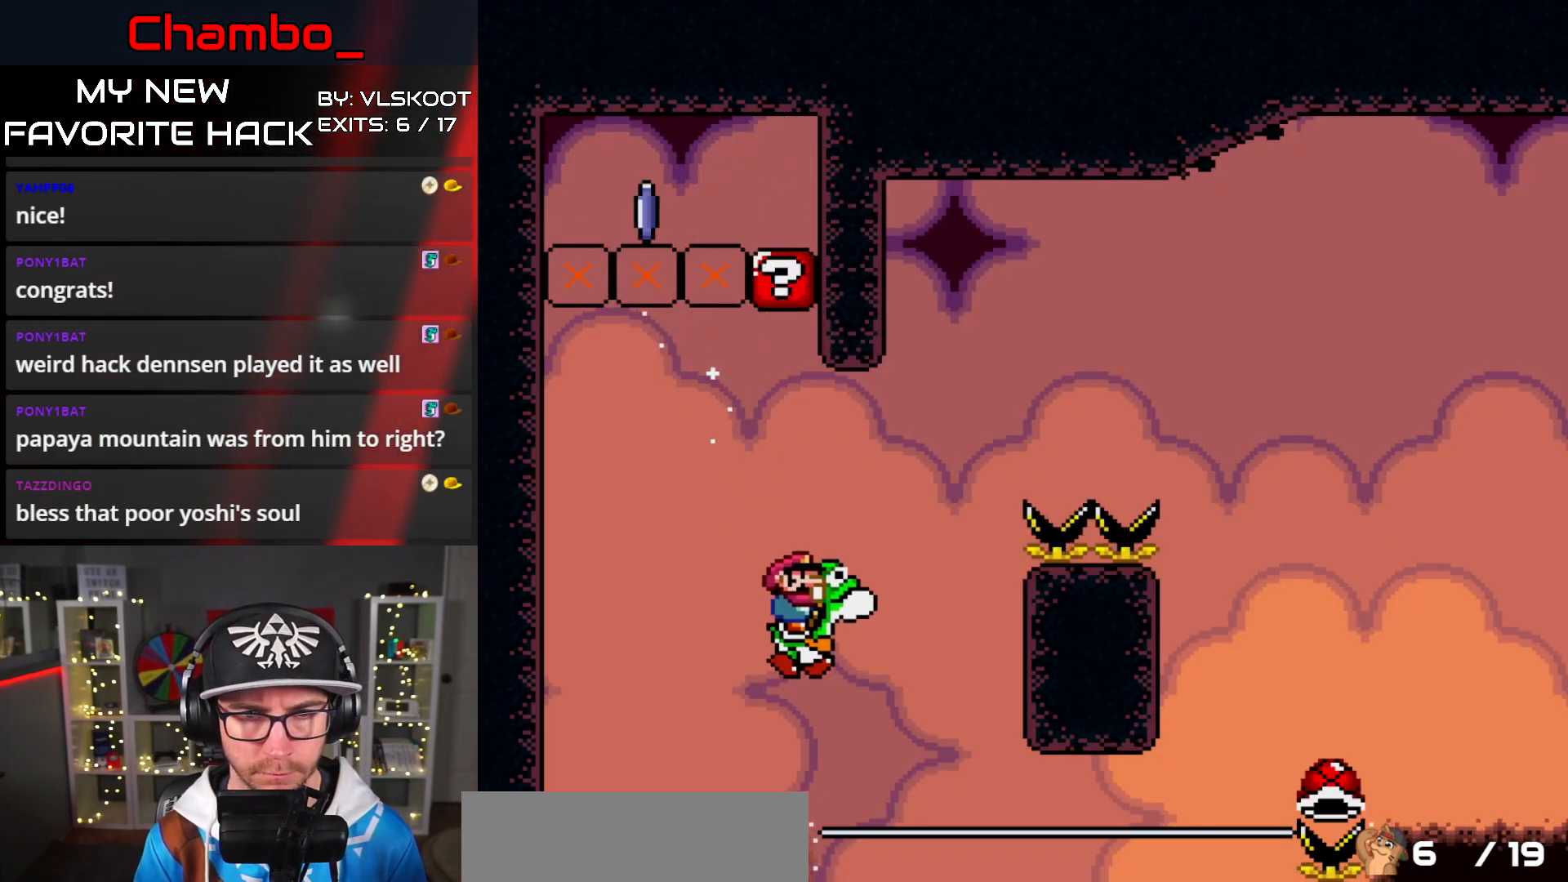
{"dt_ms": 500, "buttons": ["A", "X", "DPAD_RIGHT"], "events": [[67, "A", "up"], [117, "A", "down"]]}
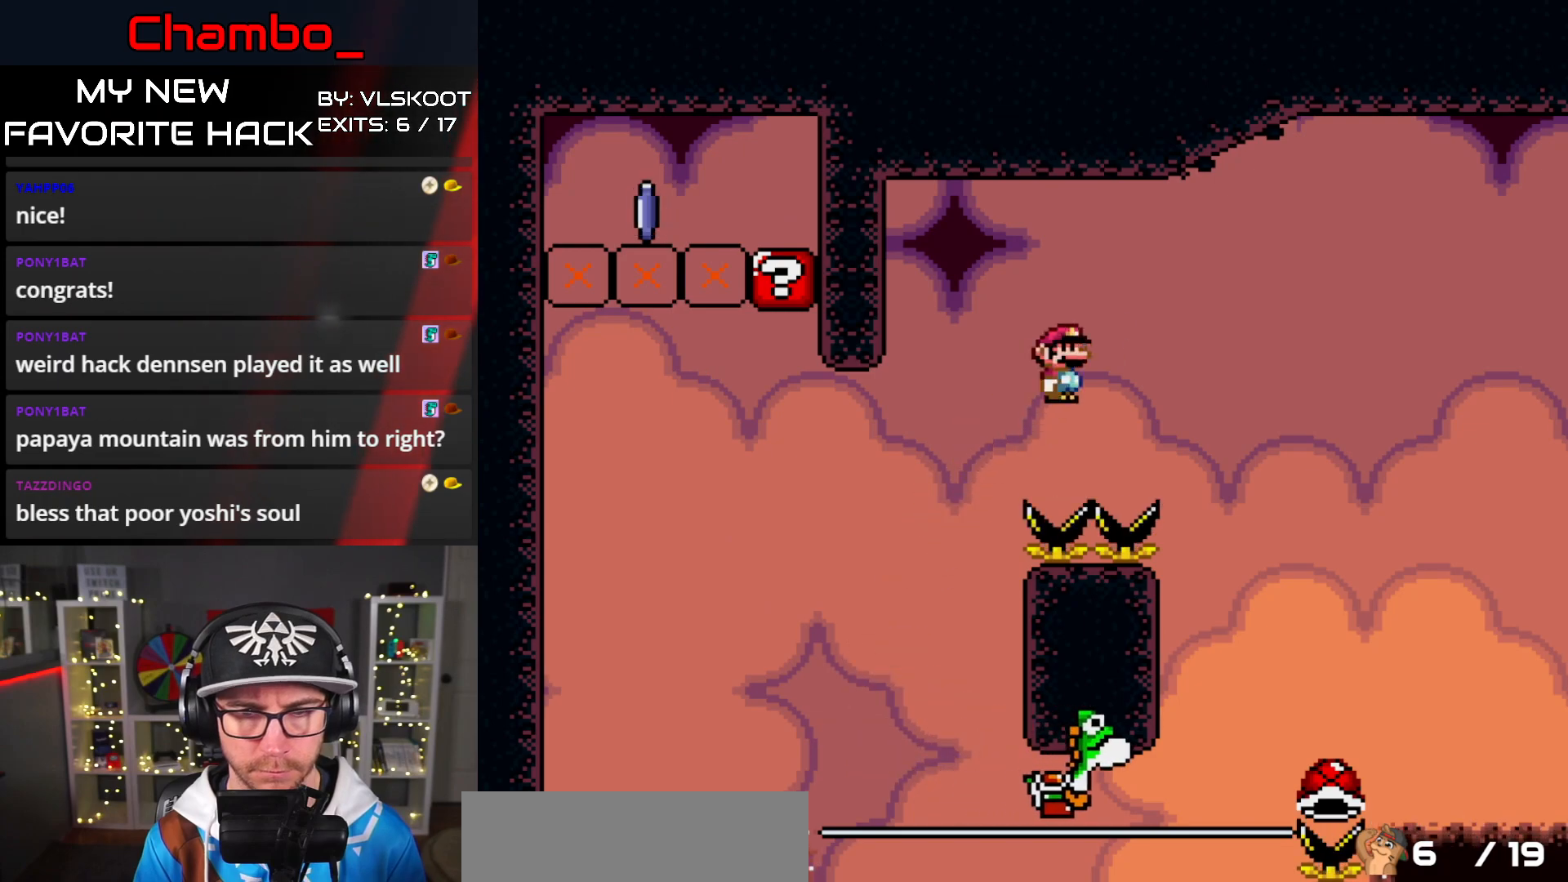
{"dt_ms": 500, "buttons": ["B", "Y", "DPAD_RIGHT"], "events": [[167, "A", "up"], [200, "Y", "down"], [217, "B", "down"], [217, "DPAD_DOWN", "down"], [217, "DPAD_RIGHT", "up"], [233, "DPAD_DOWN", "up"], [233, "DPAD_LEFT", "down"], [250, "X", "up"], [300, "DPAD_DOWN", "down"], [333, "DPAD_LEFT", "up"], [350, "DPAD_DOWN", "up"], [350, "DPAD_RIGHT", "down"]]}
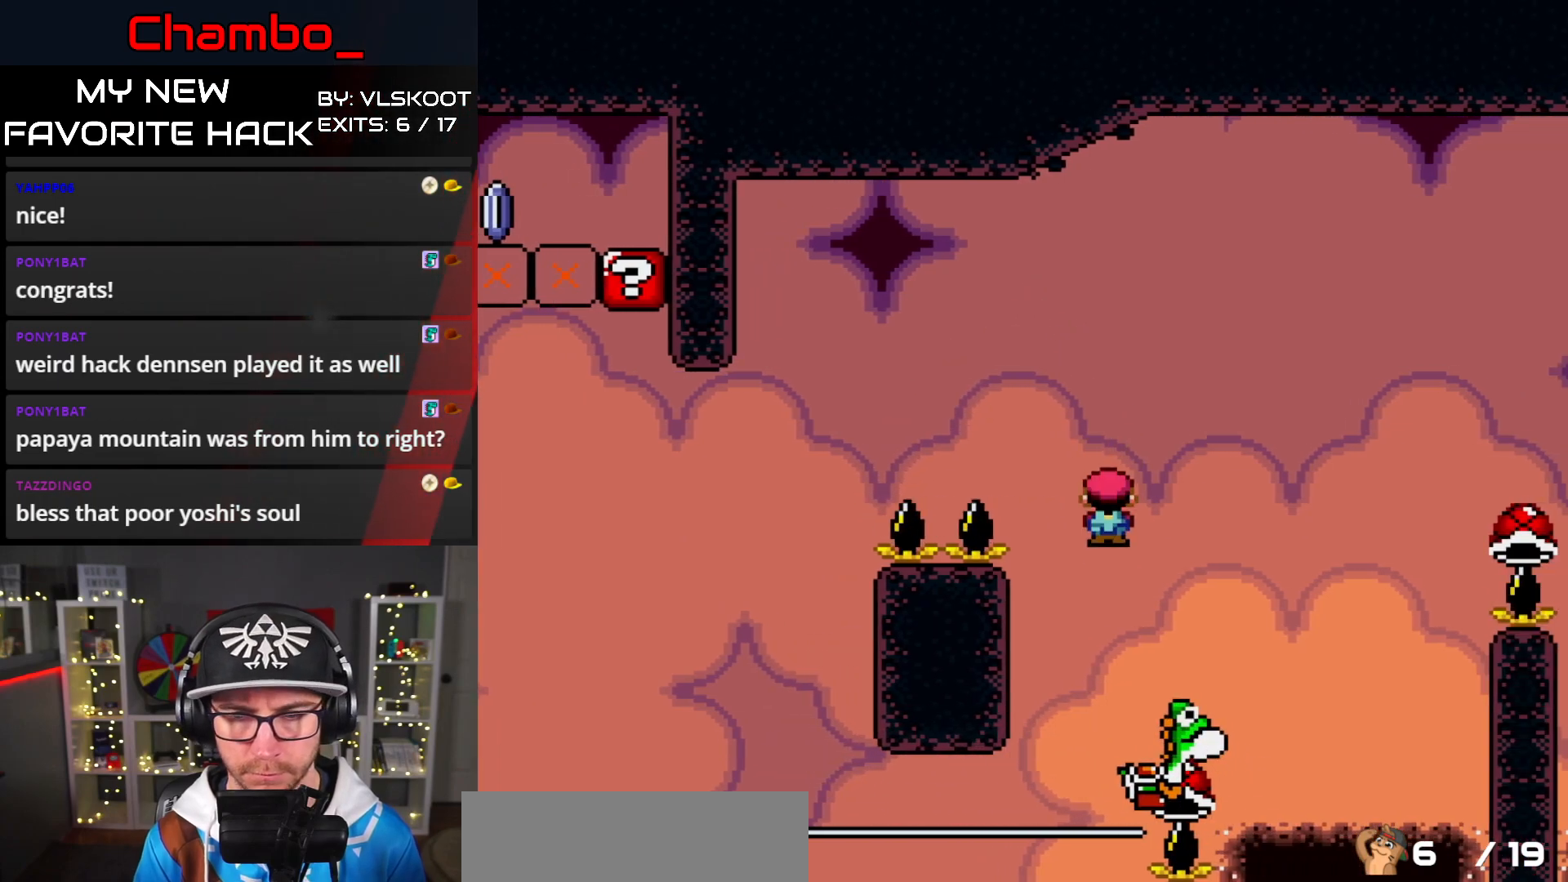
{"dt_ms": 1000, "buttons": []}
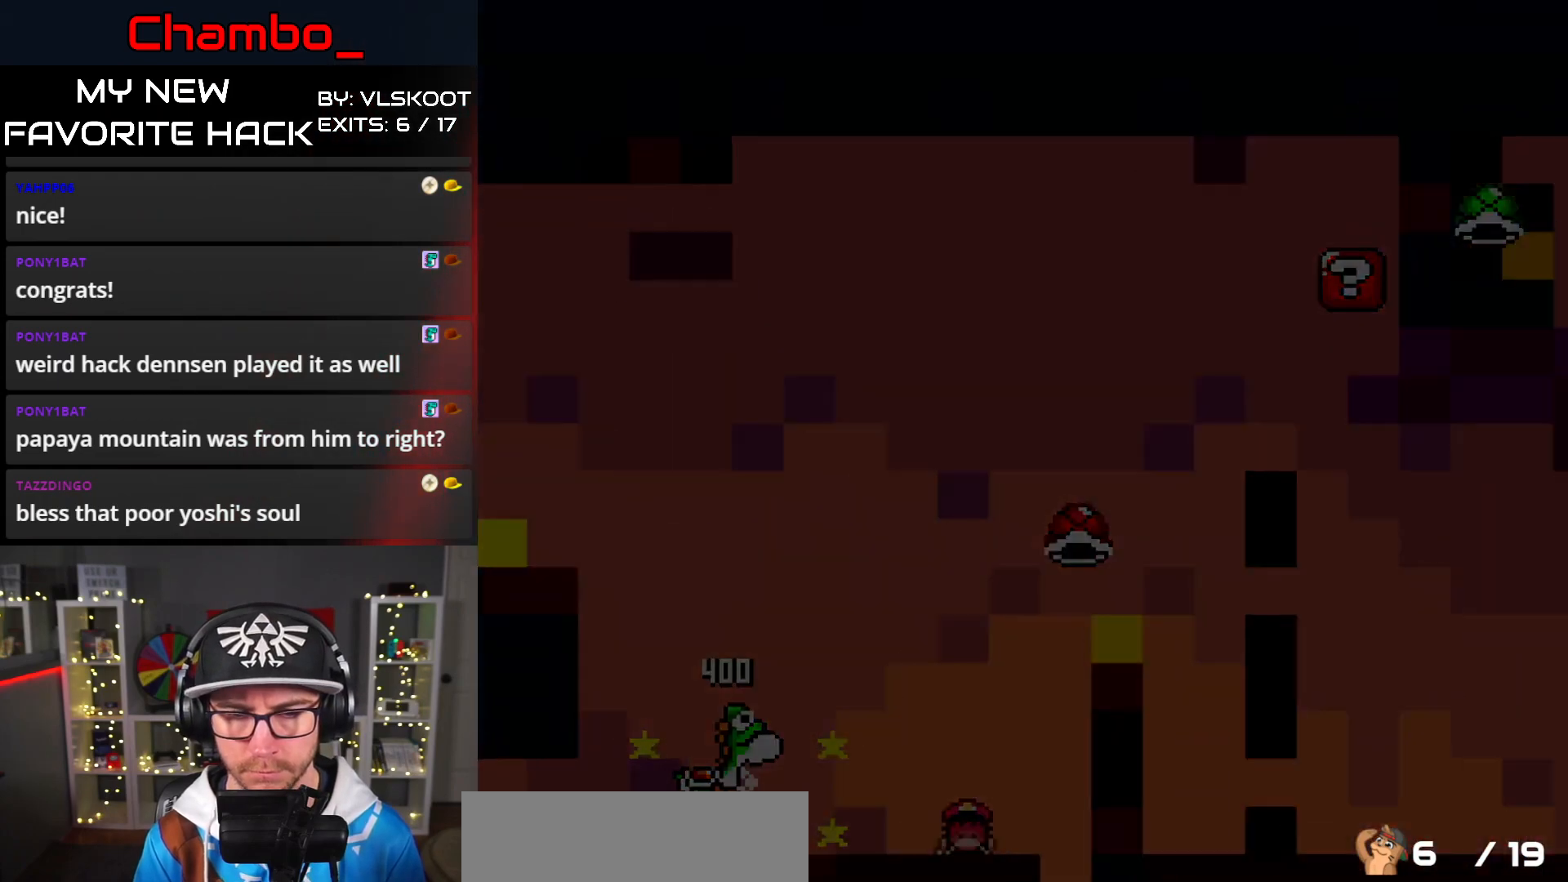
{"dt_ms": 500, "buttons": ["A"], "events": [[83, "A", "down"], [267, "A", "up"], [317, "A", "down"]]}
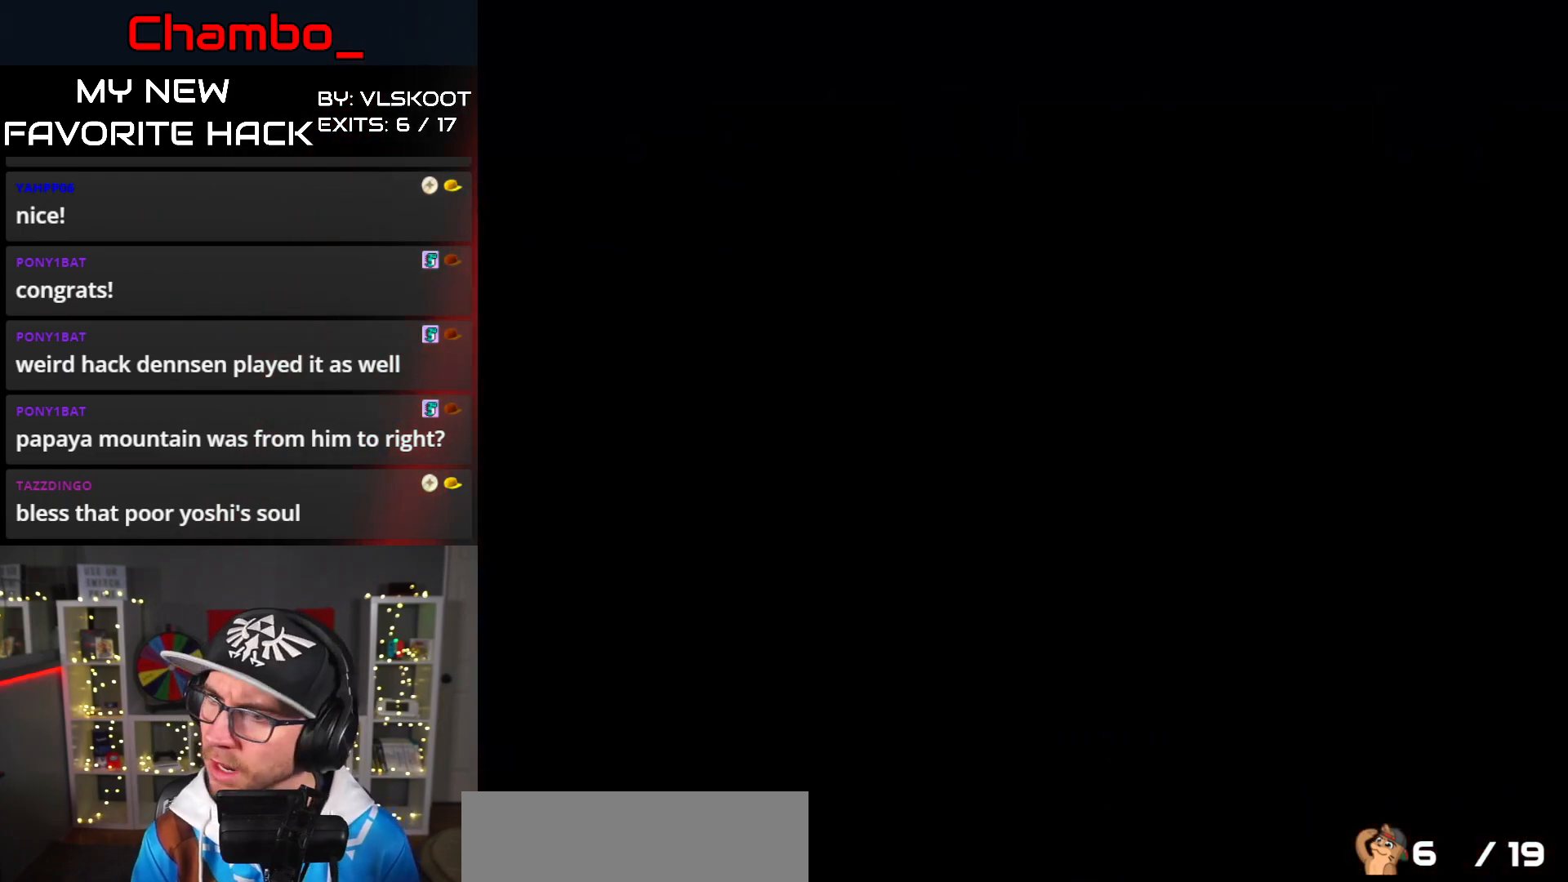
{"dt_ms": 500, "buttons": [], "events": [[17, "A", "up"]]}
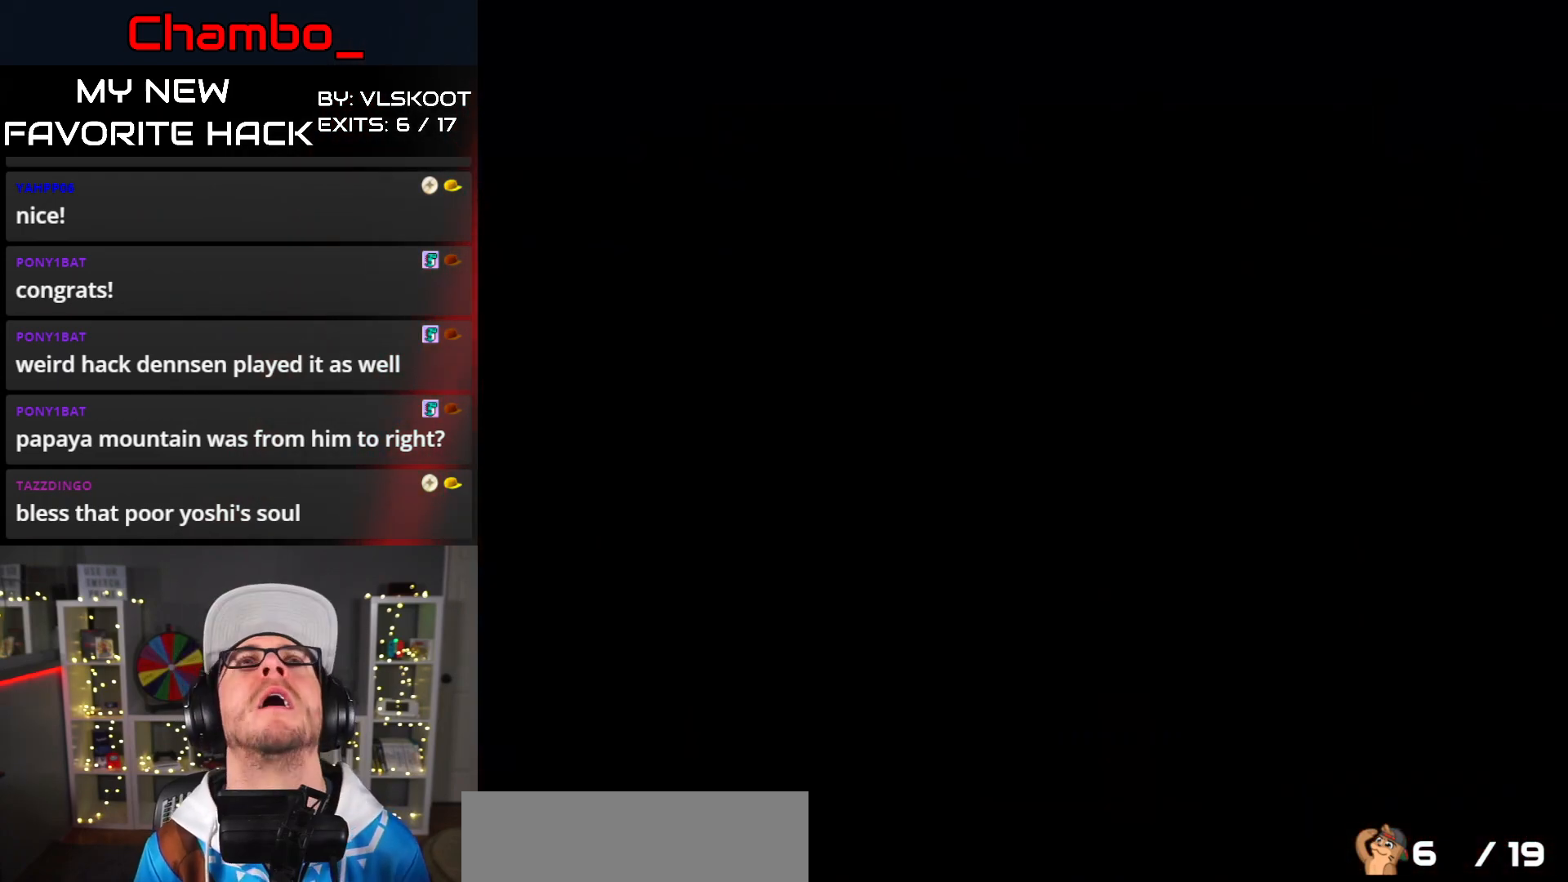
{"dt_ms": 500, "buttons": [], "events": []}